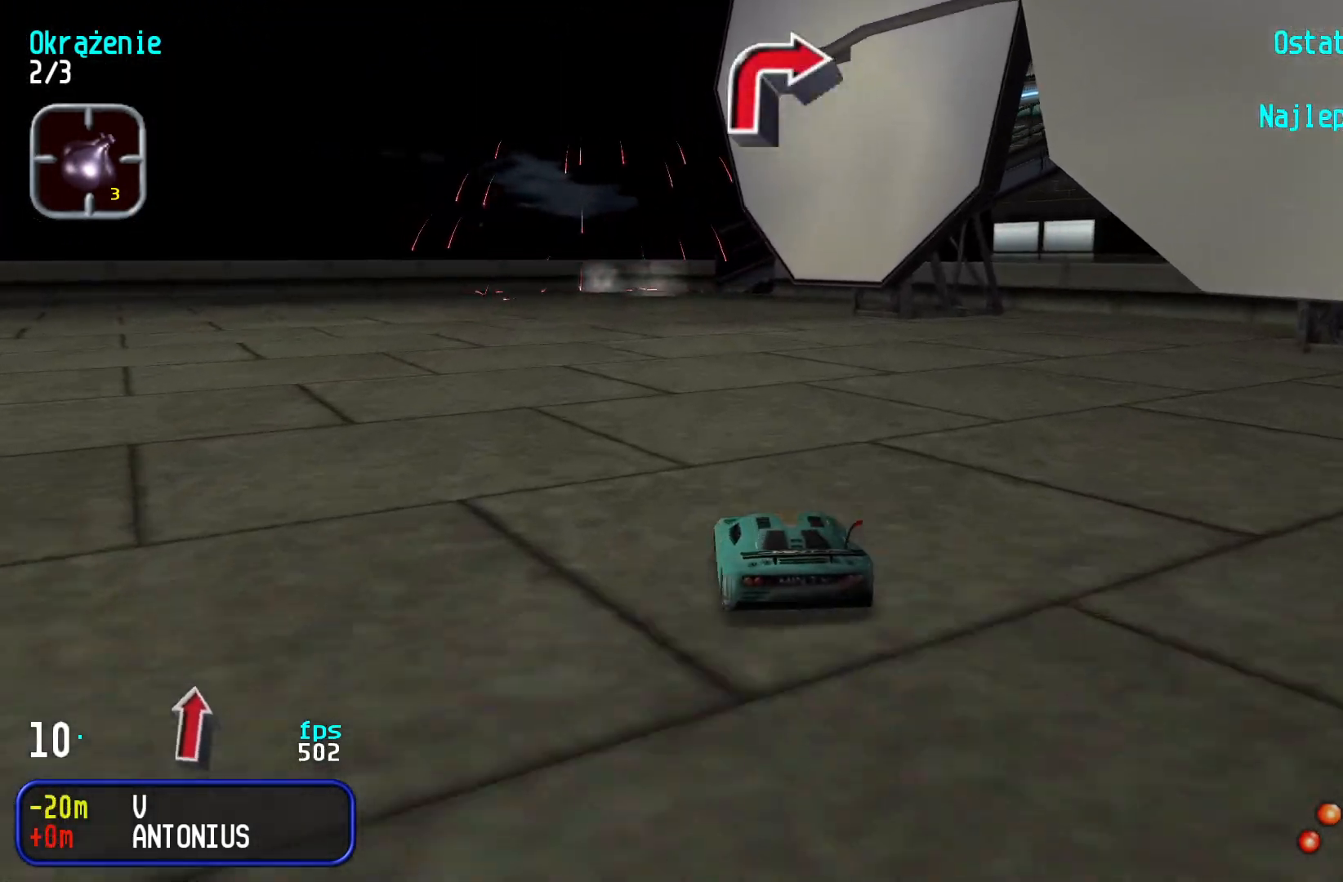
Gameplay with keyboard; each line is a JSON object with the keys held at the frame after it. "events" lists presses ("down") and releases ("up") of "down", "left", "right" and "up" between this image and that frame as [ms after this image, input, new state], when the widget could be followed in between. No other keys are recorded. Mouse input is not recorded.
{"keys": ["up"], "events": [[17, "left", "down"], [117, "left", "up"]]}
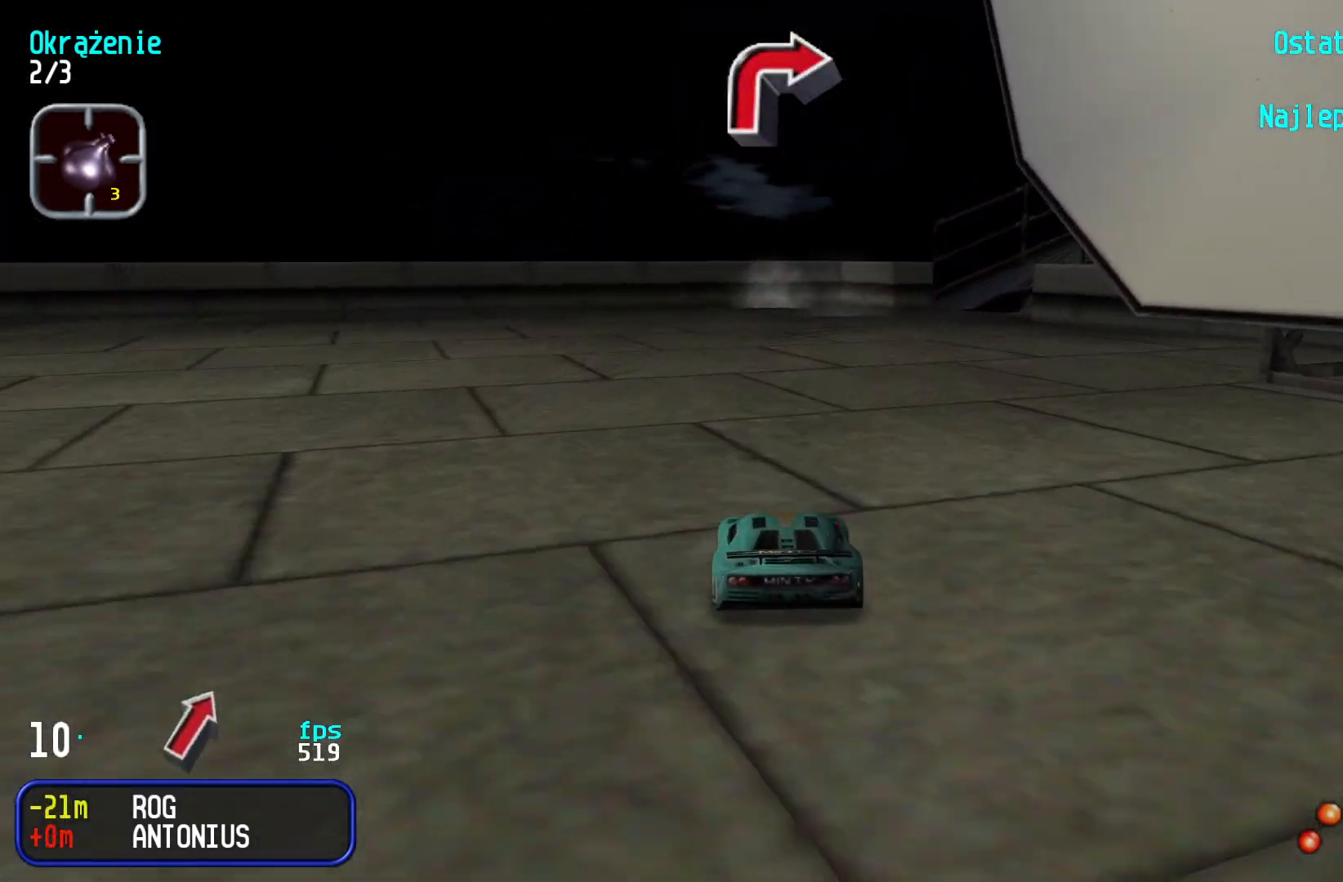
{"keys": ["up"], "events": [[50, "right", "down"], [150, "right", "up"], [217, "right", "down"], [317, "right", "up"], [400, "right", "down"], [483, "right", "up"]]}
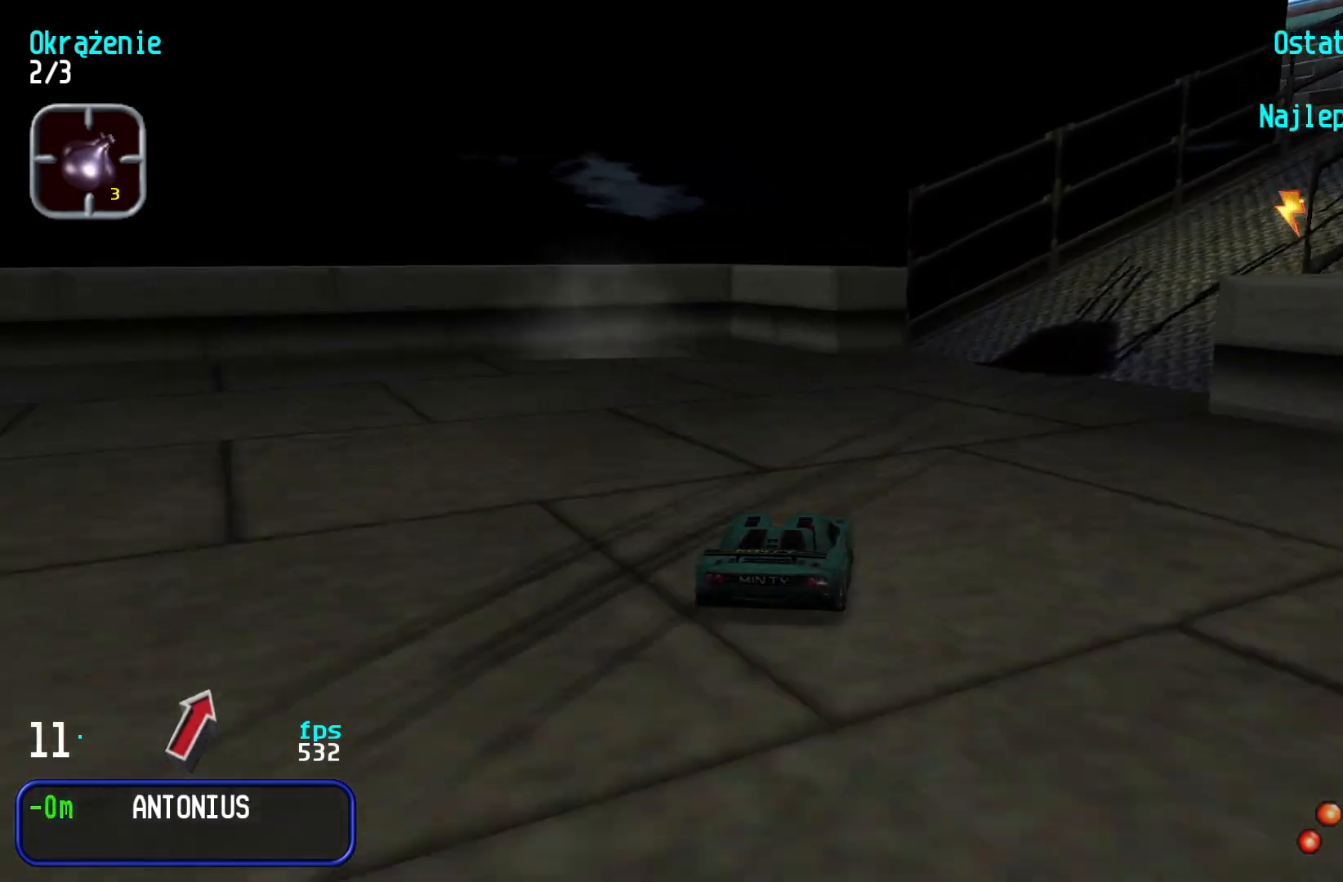
{"keys": ["right", "up"], "events": [[33, "right", "down"], [400, "right", "up"], [450, "right", "down"]]}
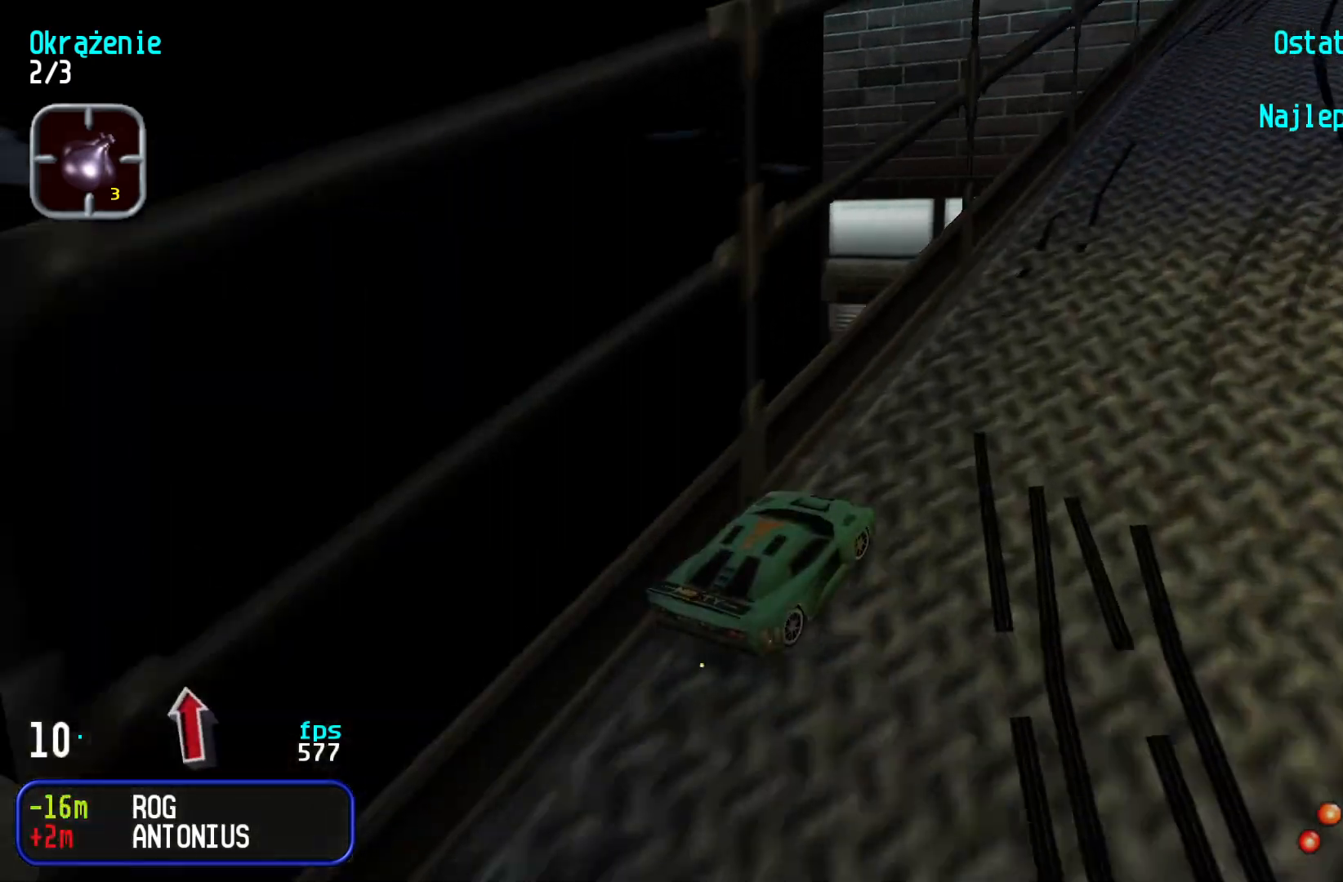
{"keys": ["up"], "events": [[50, "right", "up"], [133, "left", "down"], [283, "left", "up"], [333, "left", "down"], [417, "left", "up"]]}
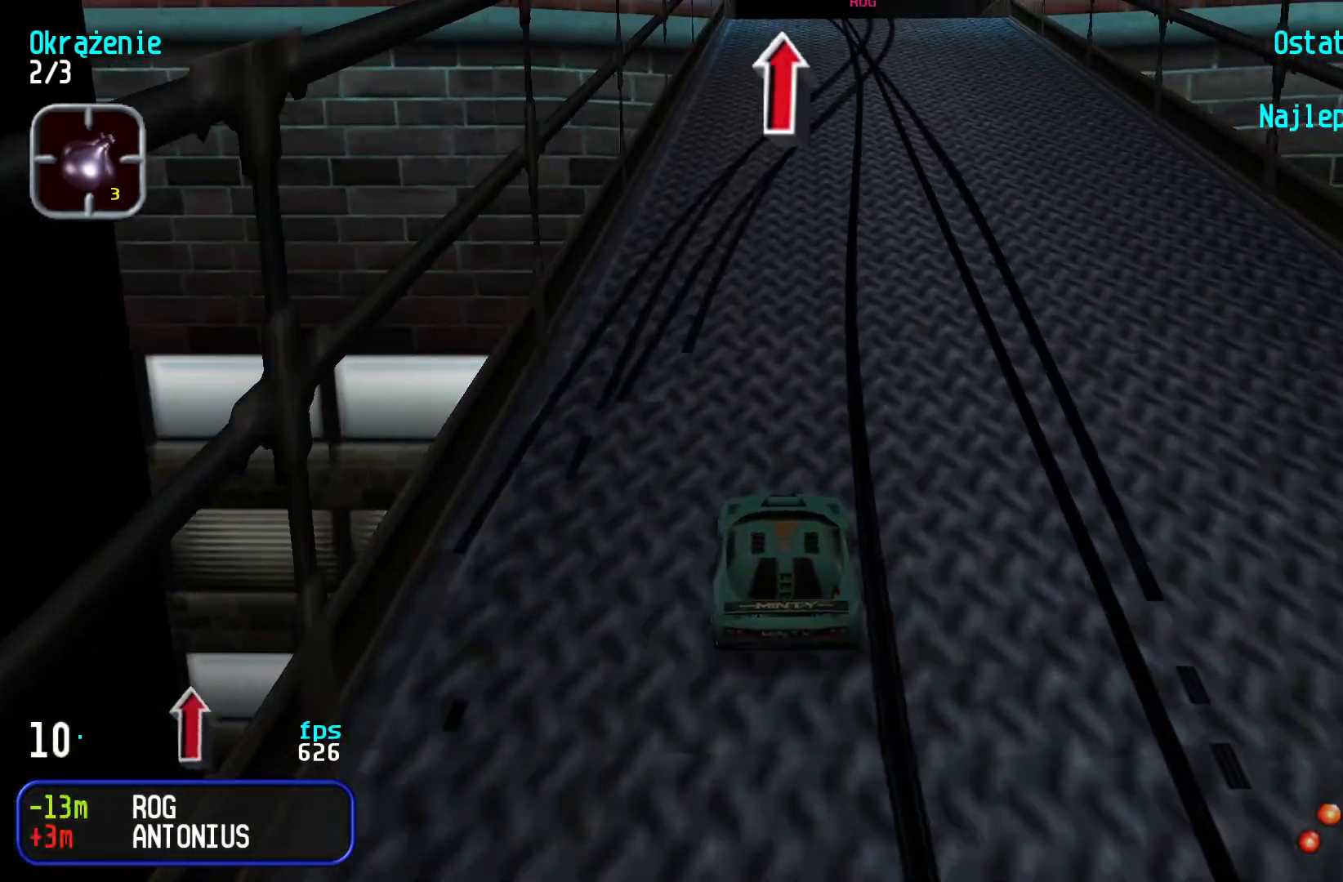
{"keys": ["up"], "events": [[17, "right", "down"], [133, "right", "up"], [417, "left", "down"], [500, "left", "up"]]}
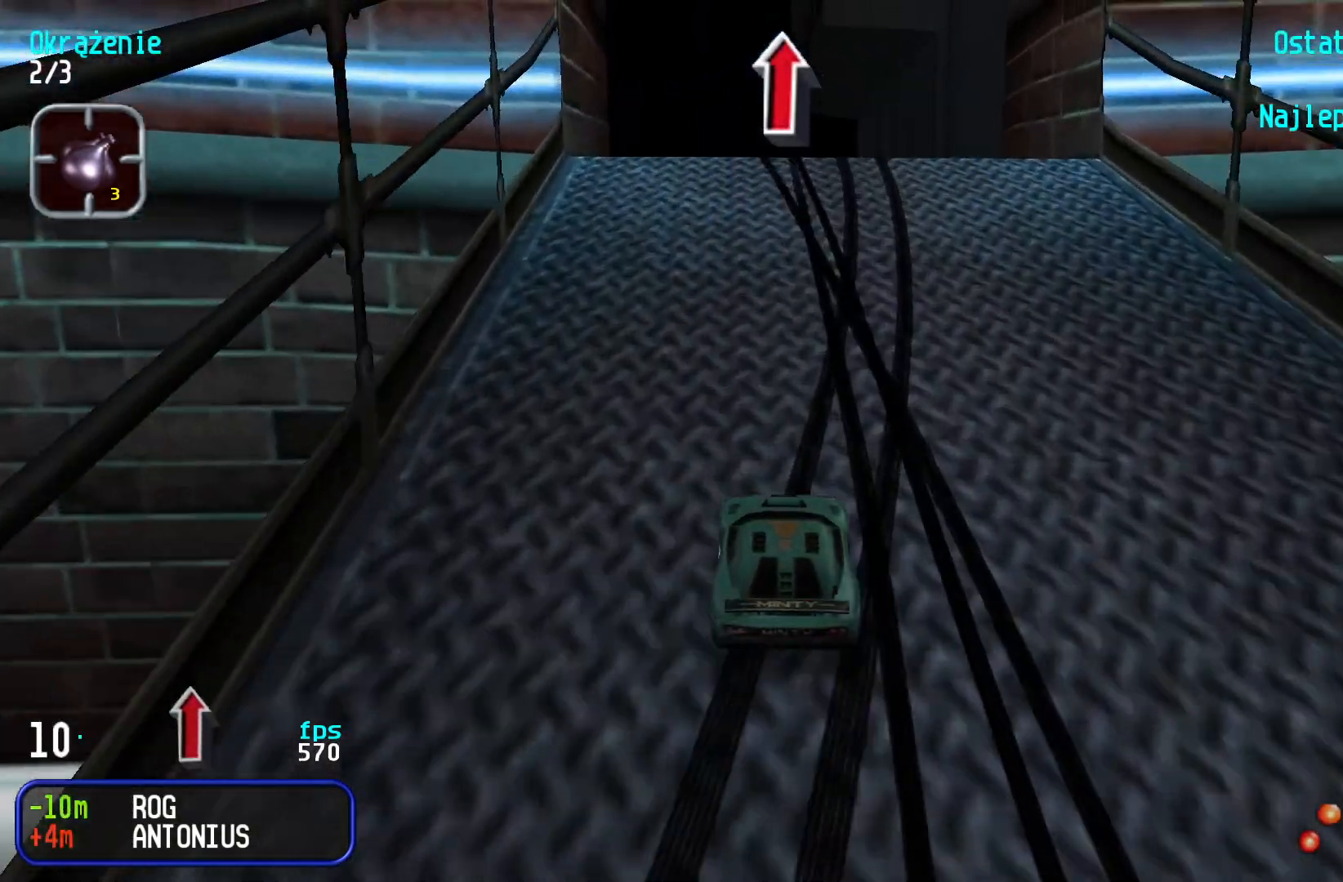
{"keys": ["up"], "events": [[100, "left", "down"], [167, "left", "up"]]}
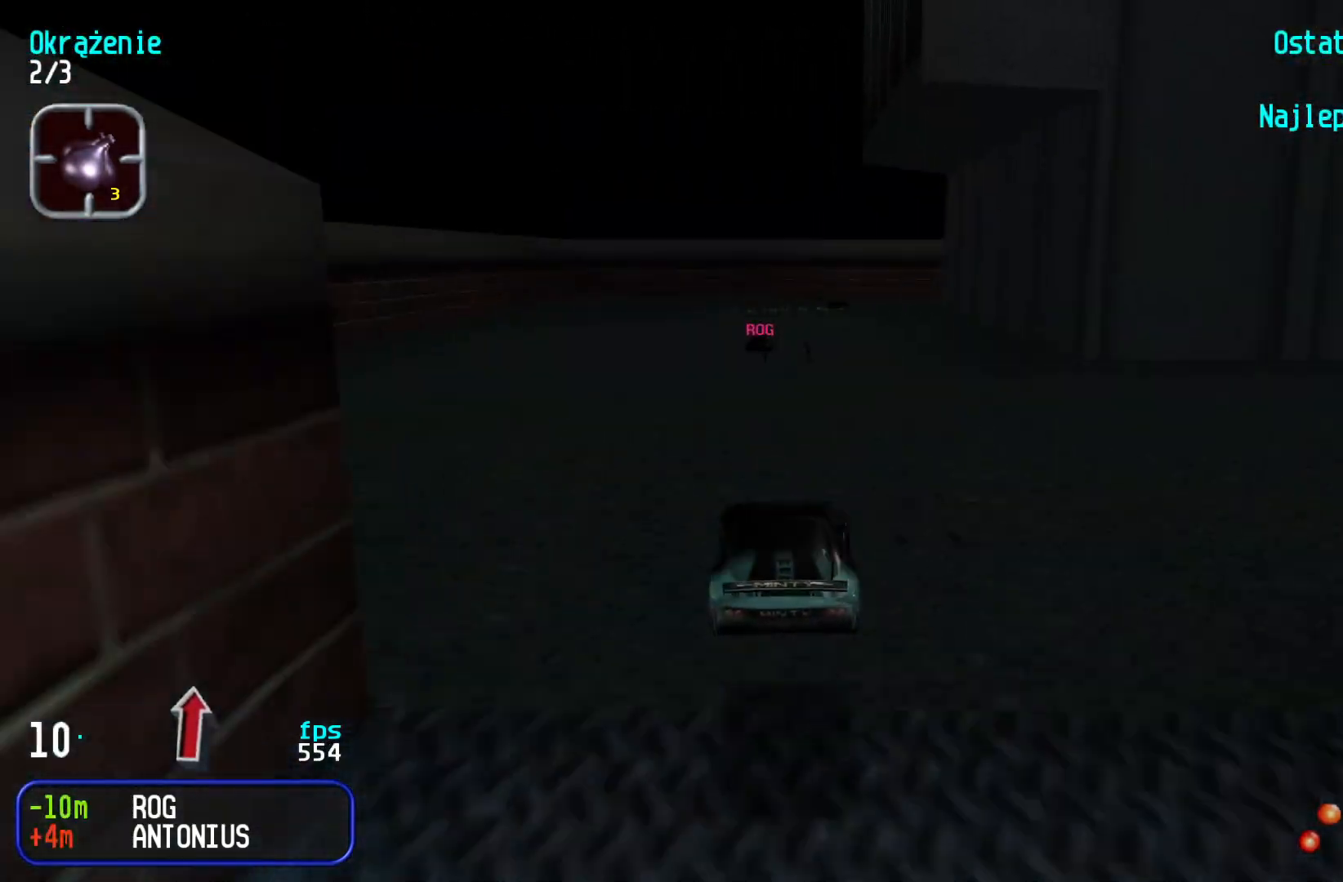
{"keys": ["up"], "events": []}
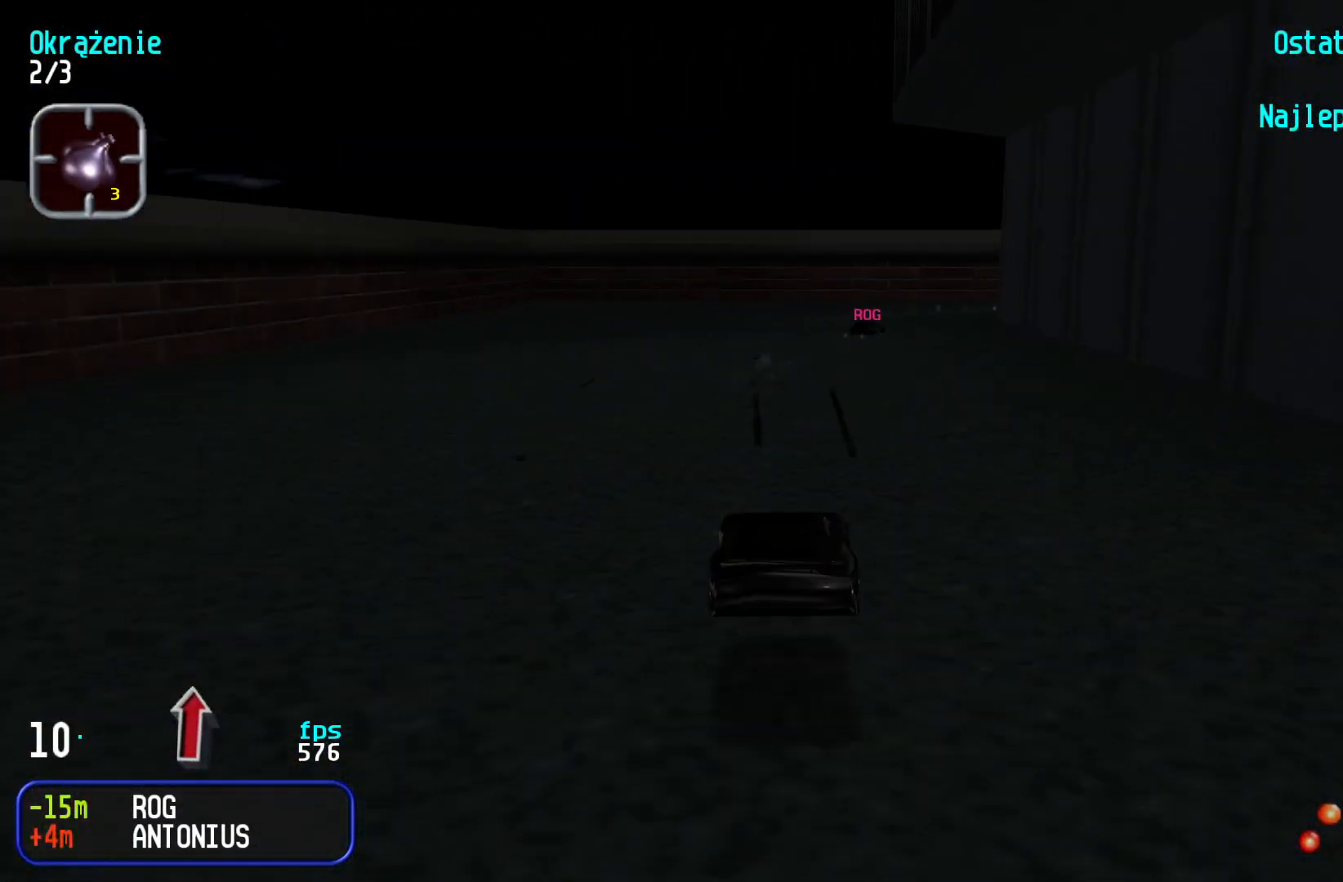
{"keys": ["up"], "events": []}
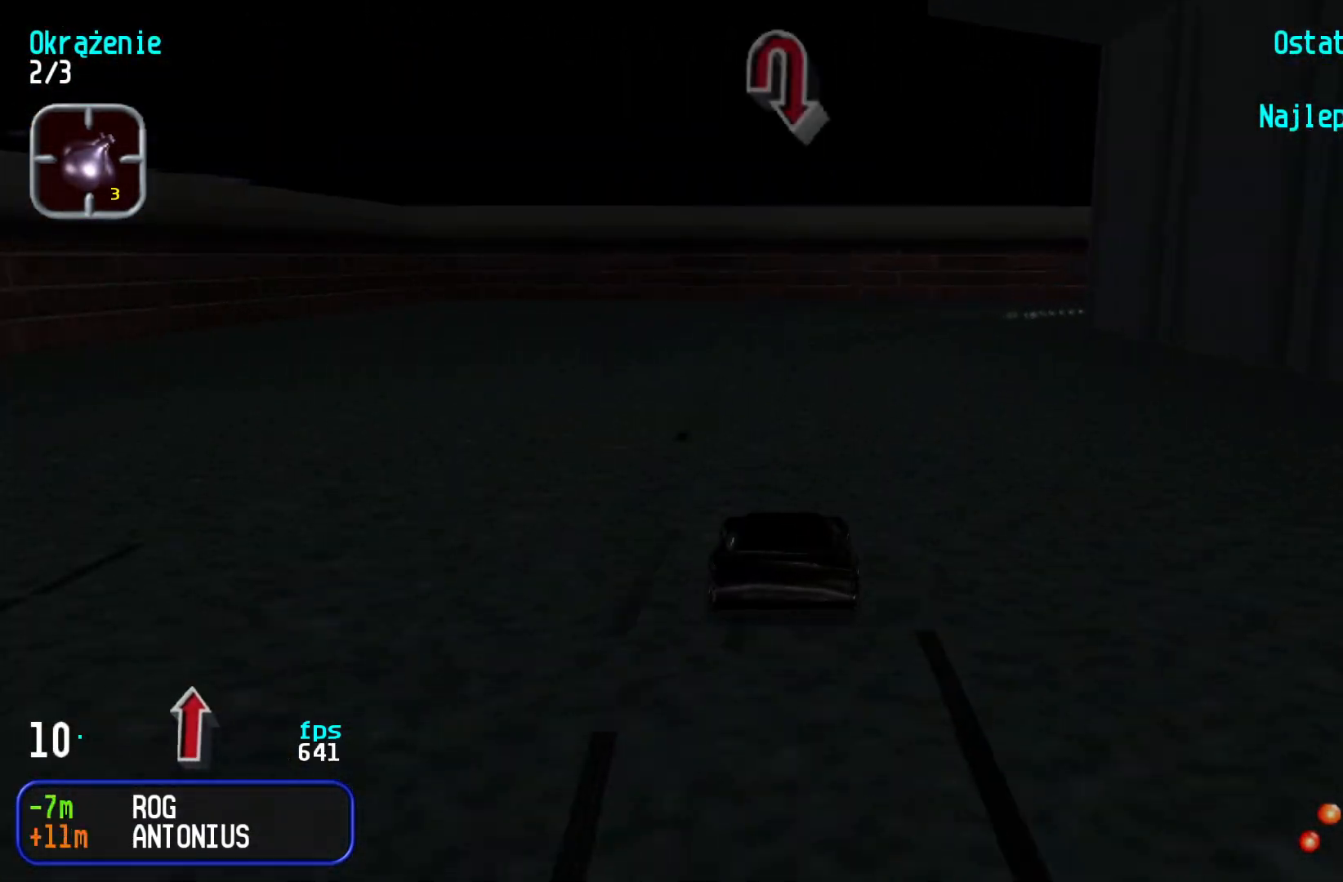
{"keys": ["right", "up"], "events": [[67, "right", "down"], [267, "up", "up"], [483, "up", "down"]]}
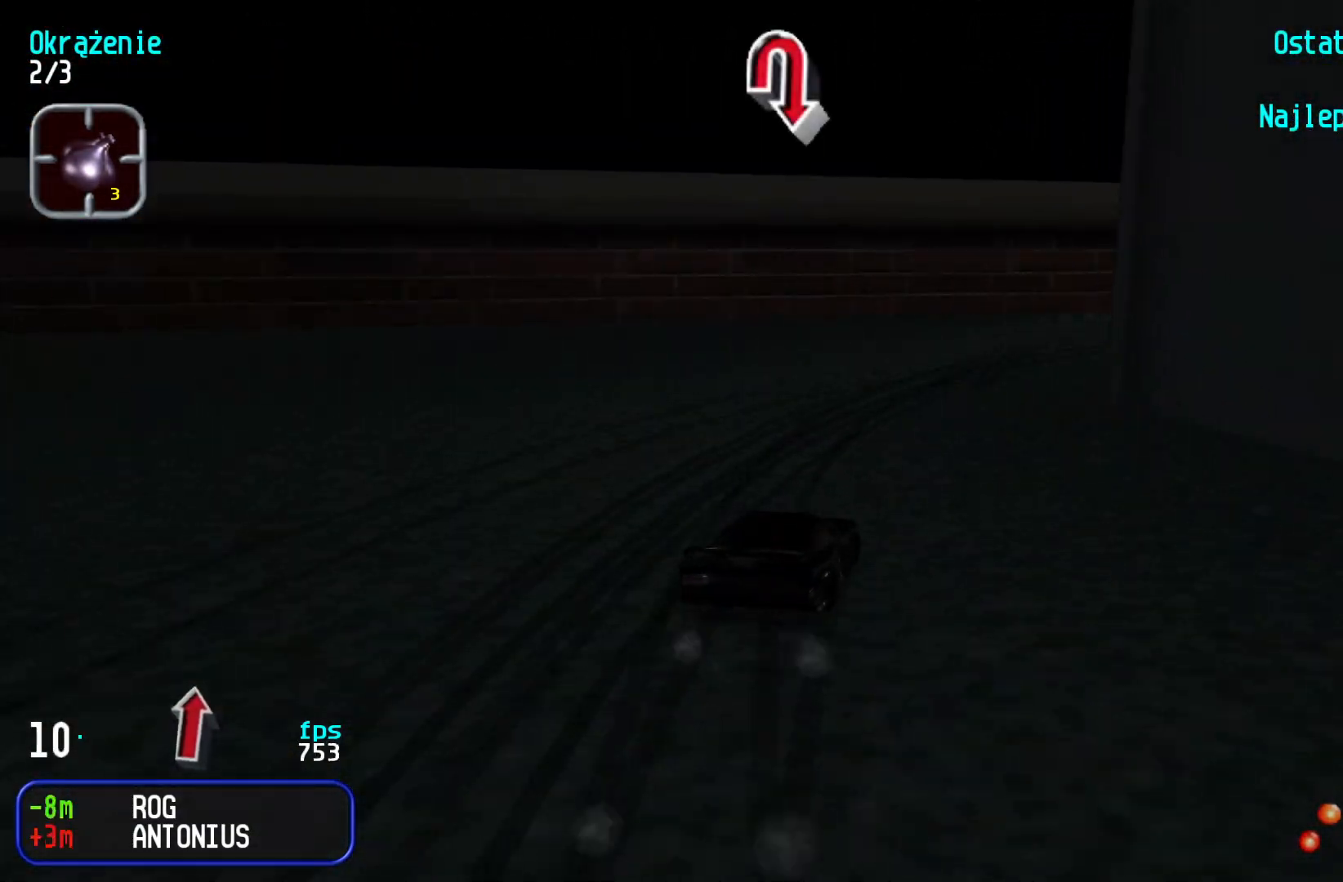
{"keys": ["right", "up"], "events": [[300, "right", "up"], [333, "right", "down"]]}
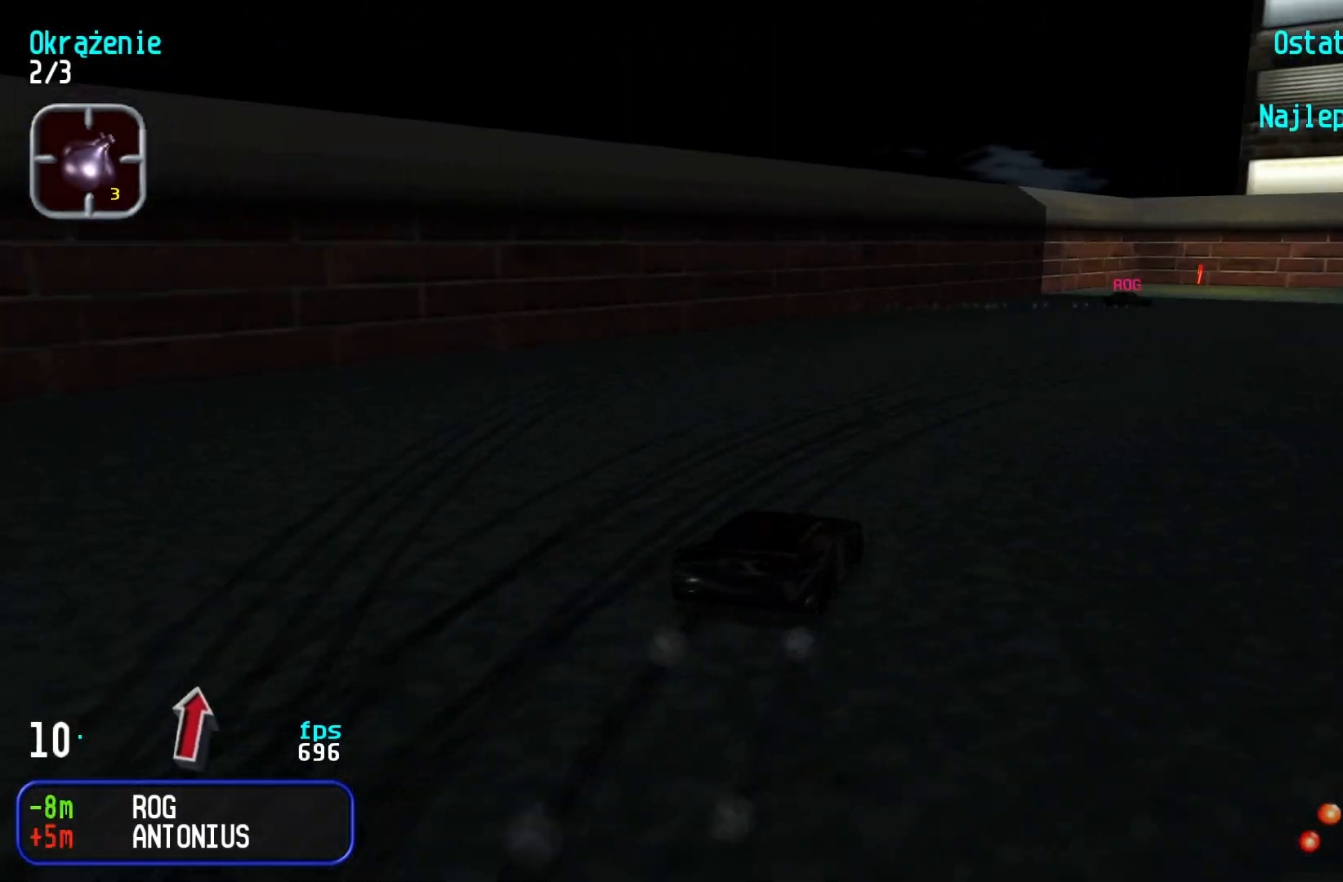
{"keys": ["right", "up"], "events": [[67, "right", "up"], [100, "right", "down"], [300, "right", "up"], [350, "right", "down"]]}
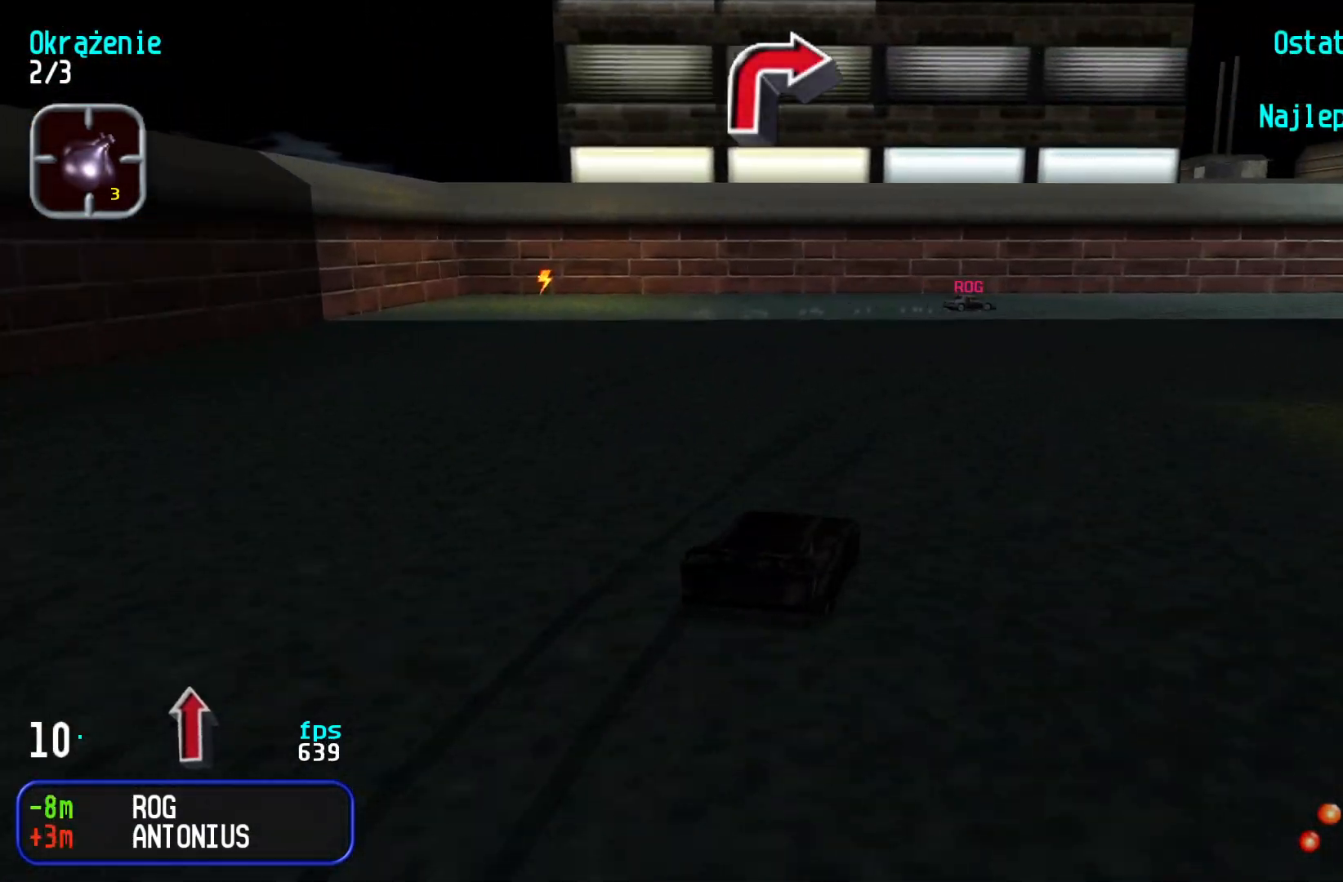
{"keys": ["right", "up"], "events": [[33, "right", "up"], [100, "right", "down"], [317, "right", "up"], [350, "right", "down"]]}
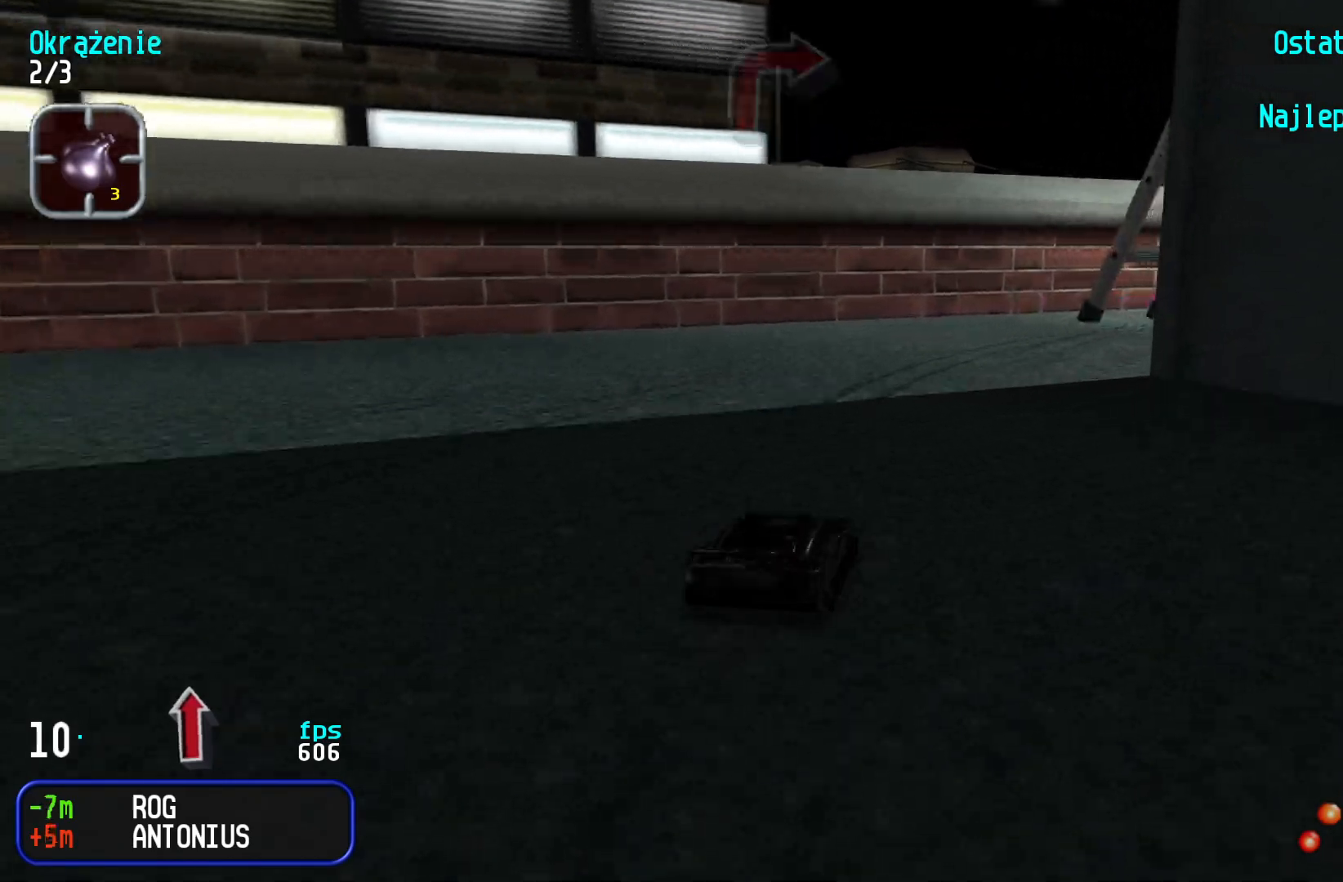
{"keys": ["up"], "events": [[50, "right", "up"], [100, "right", "down"], [267, "right", "up"], [300, "right", "down"], [483, "right", "up"]]}
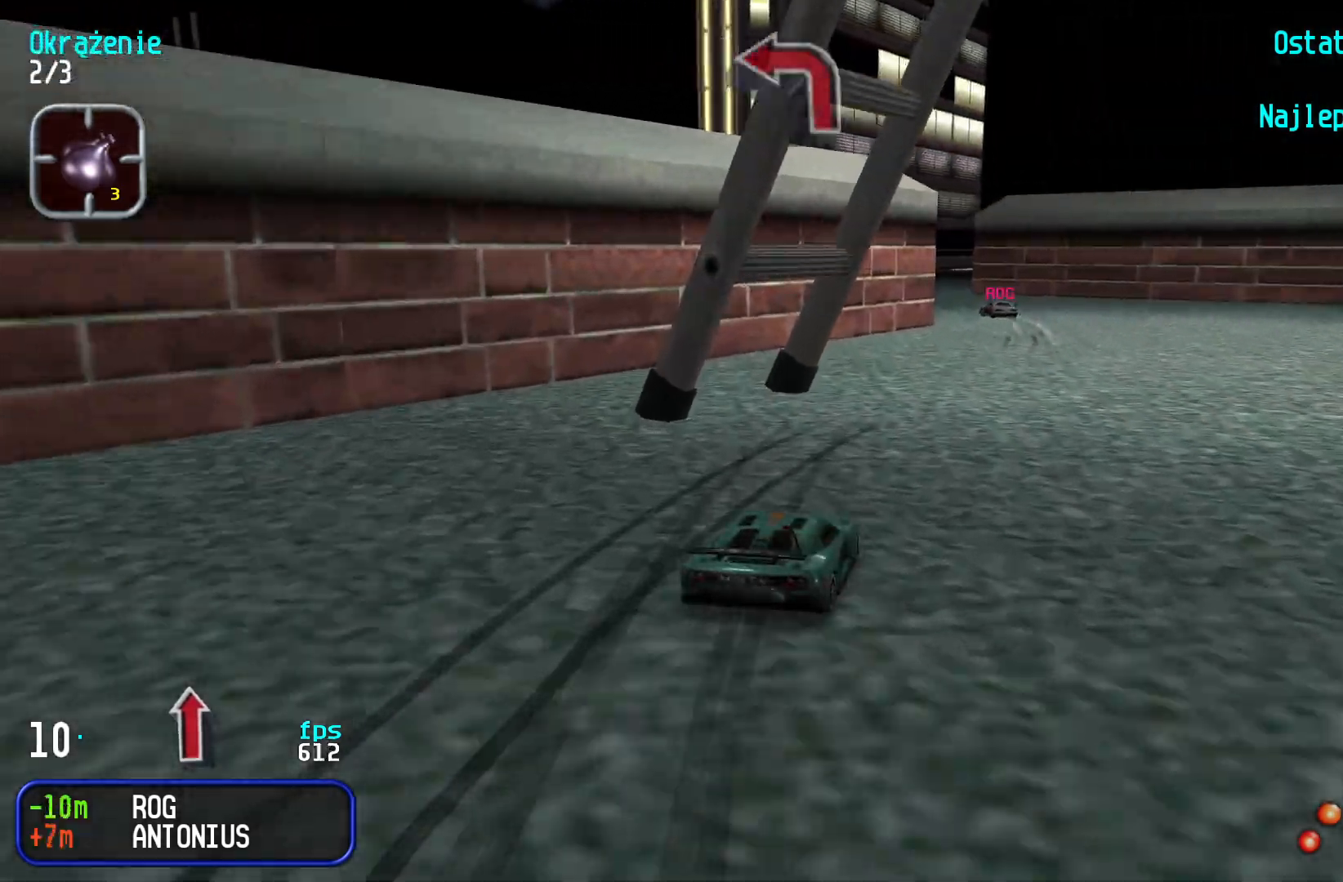
{"keys": ["left", "up"], "events": [[267, "left", "down"], [383, "left", "up"], [433, "left", "down"]]}
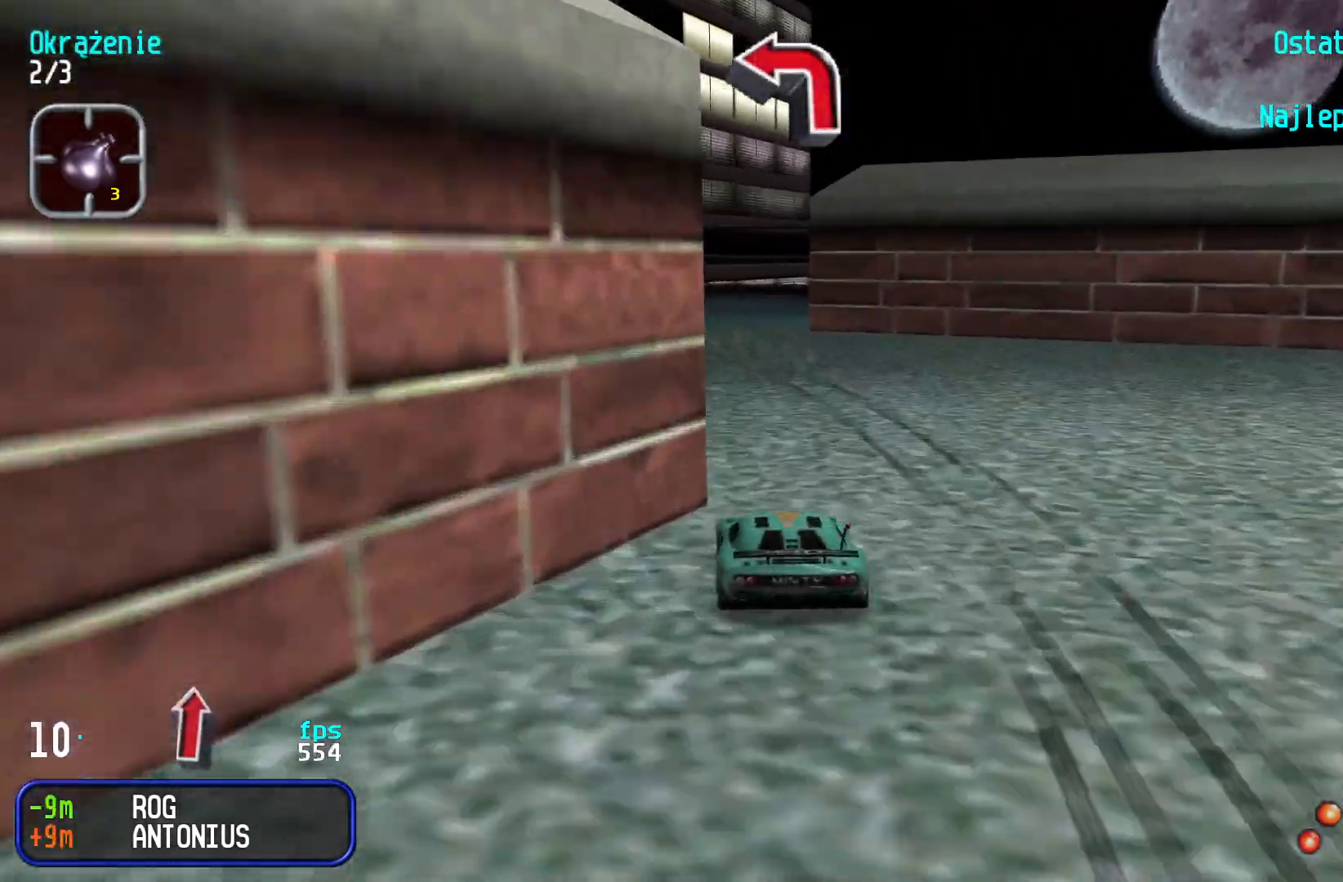
{"keys": ["left", "up"], "events": [[67, "left", "up"], [117, "left", "down"], [250, "left", "up"], [300, "left", "down"], [400, "left", "up"], [467, "left", "down"]]}
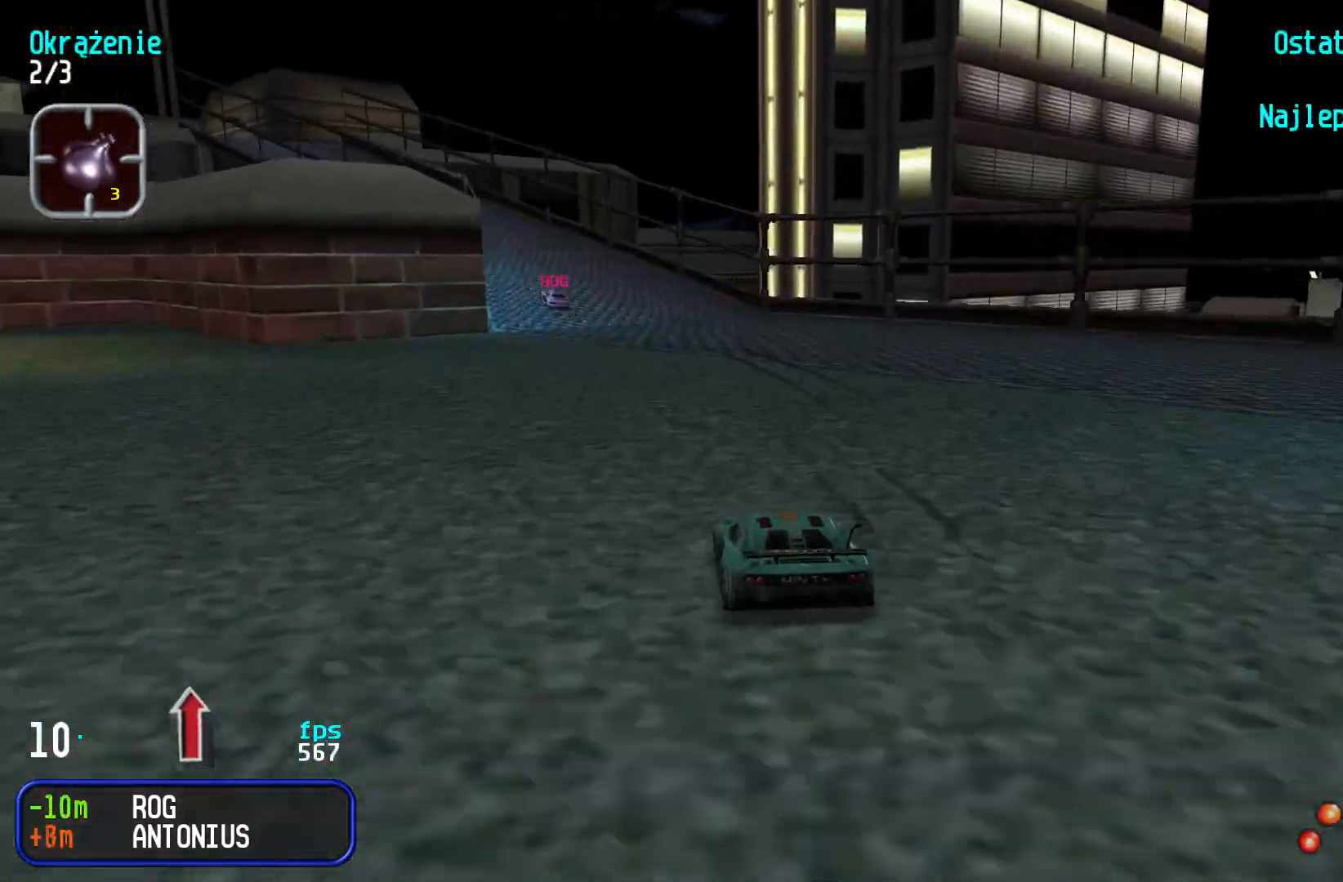
{"keys": ["left", "up"], "events": [[50, "left", "up"], [117, "left", "down"], [233, "left", "up"], [283, "left", "down"], [433, "left", "up"], [483, "left", "down"]]}
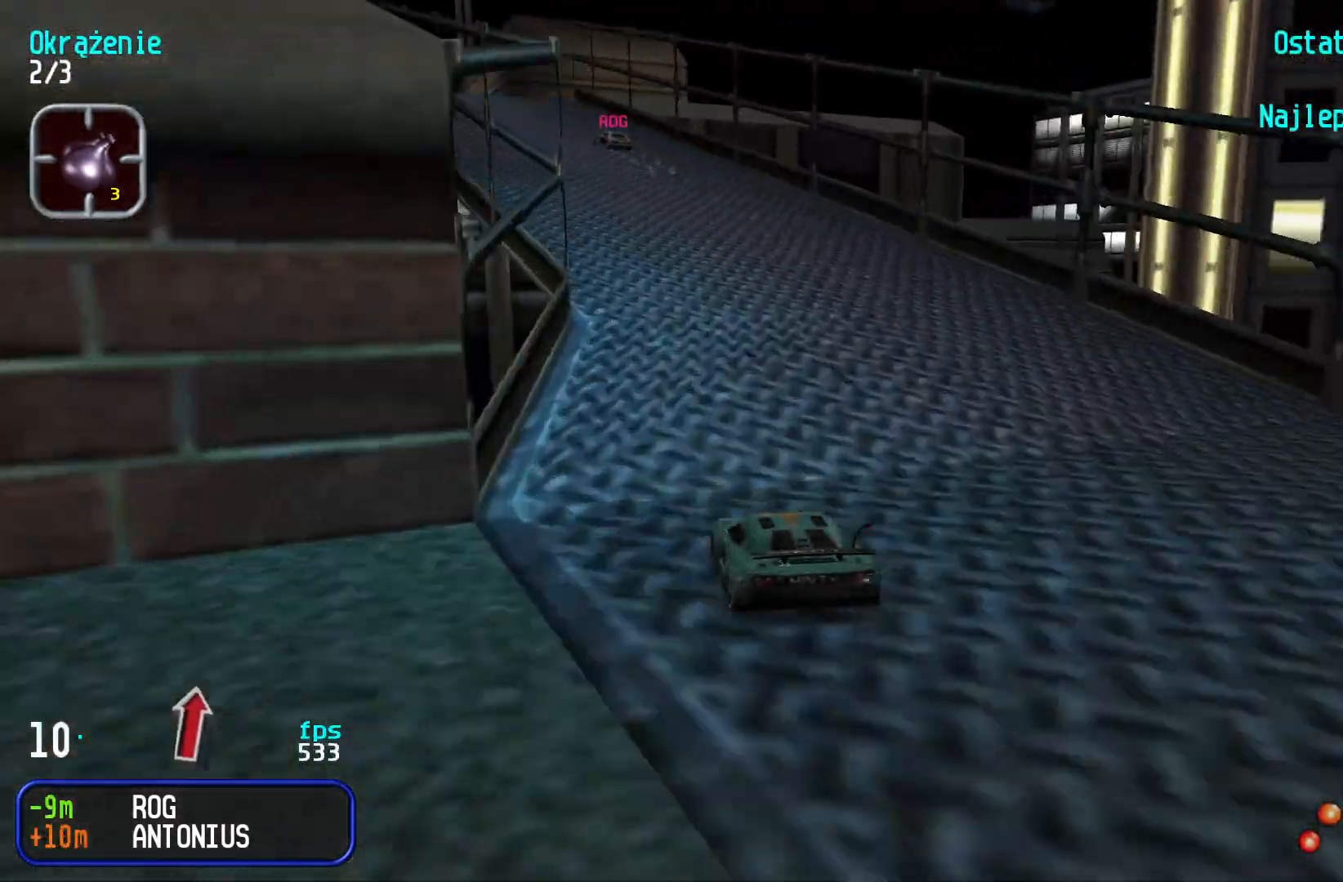
{"keys": ["up"], "events": [[67, "left", "up"], [150, "left", "down"], [233, "left", "up"], [333, "left", "down"], [417, "left", "up"]]}
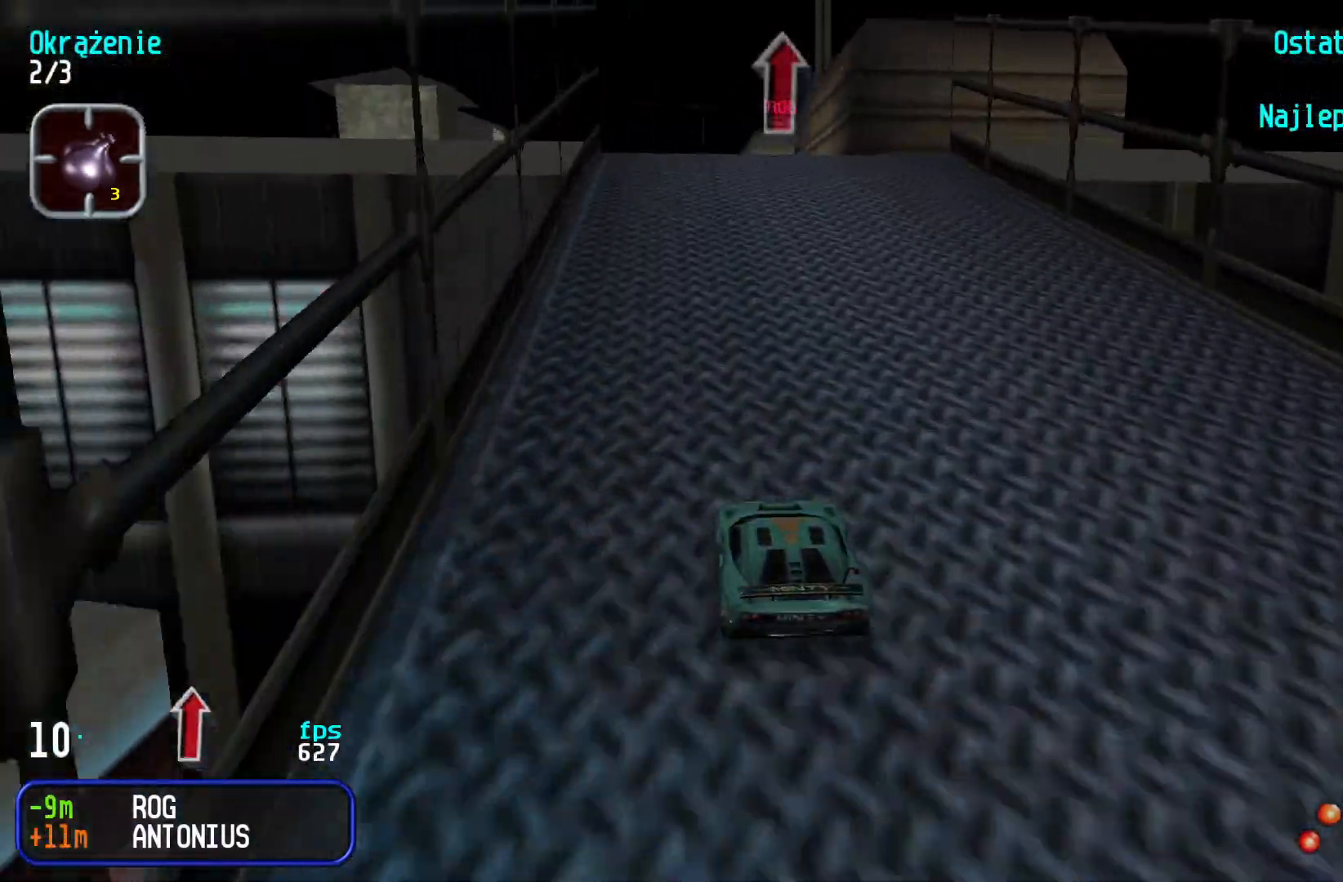
{"keys": ["up"], "events": [[183, "left", "down"], [233, "left", "up"]]}
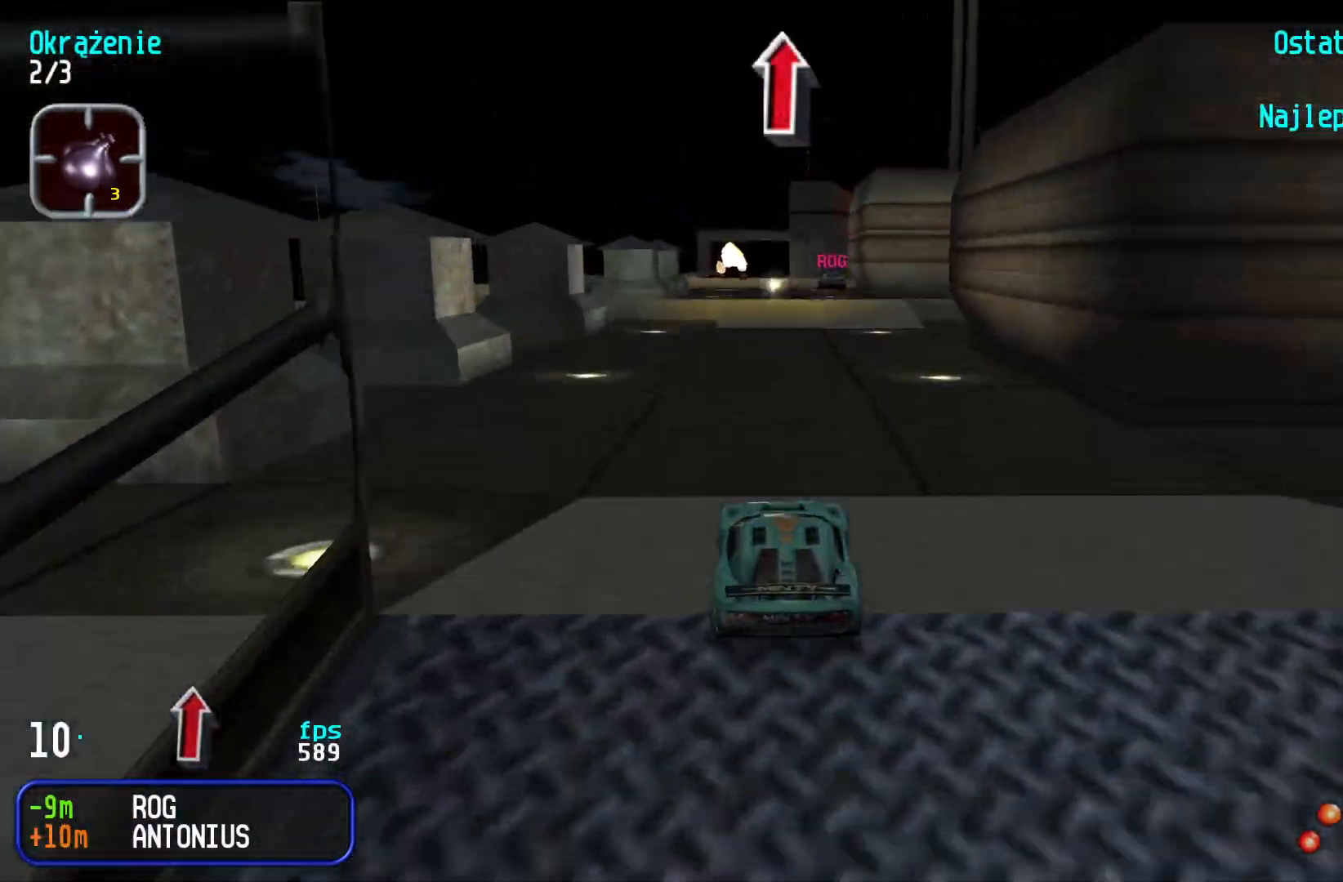
{"keys": ["up"], "events": []}
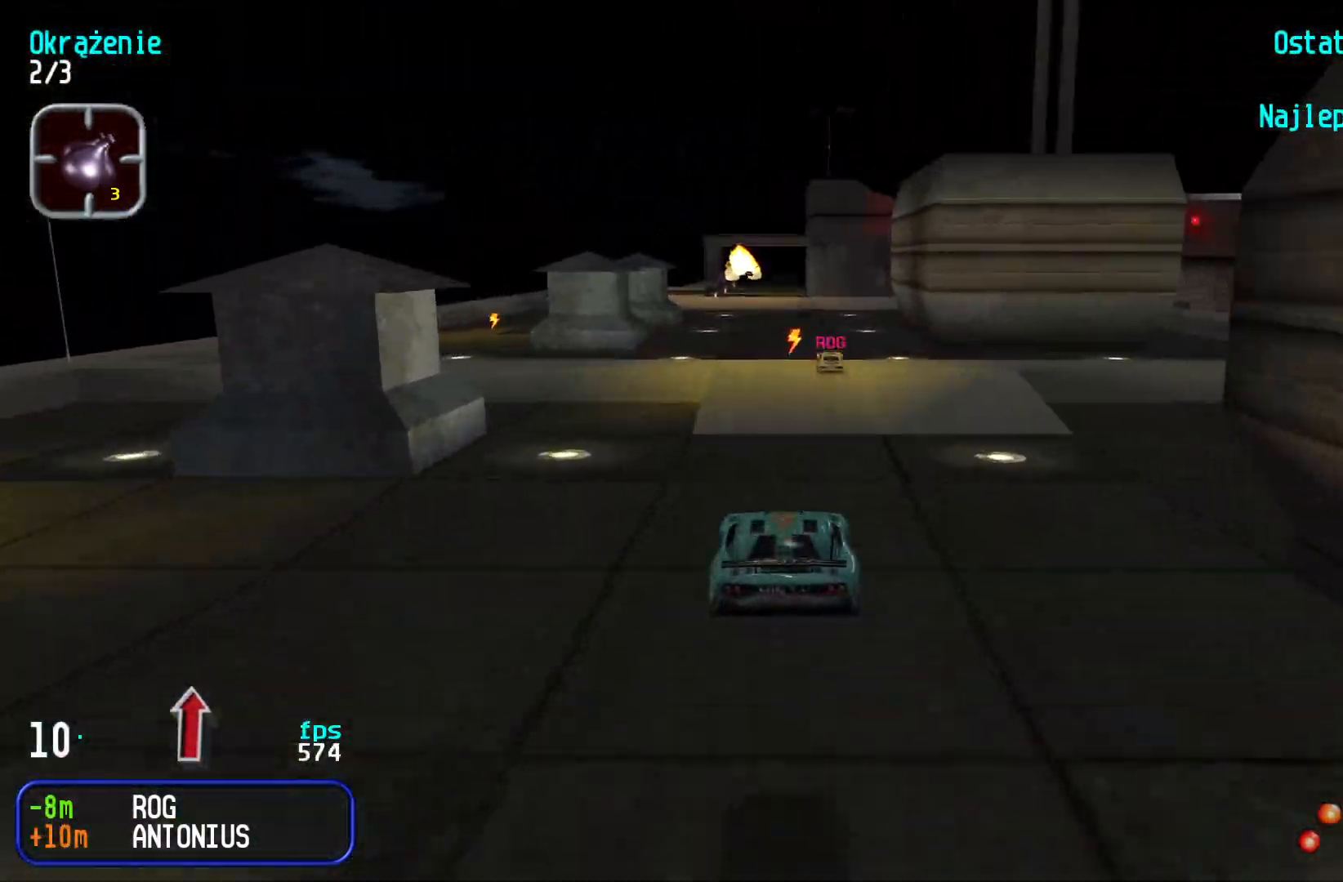
{"keys": ["up"], "events": []}
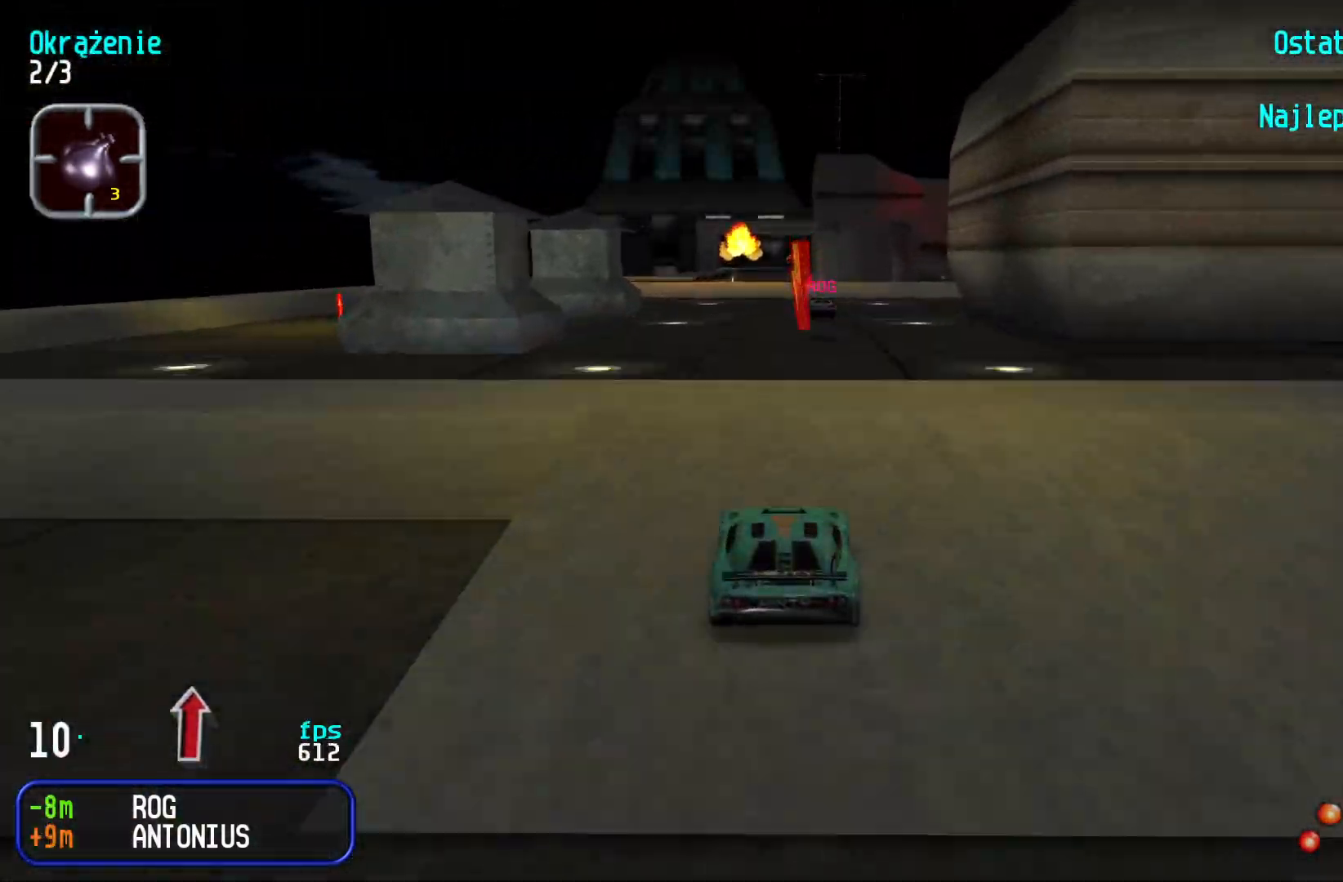
{"keys": ["up"], "events": []}
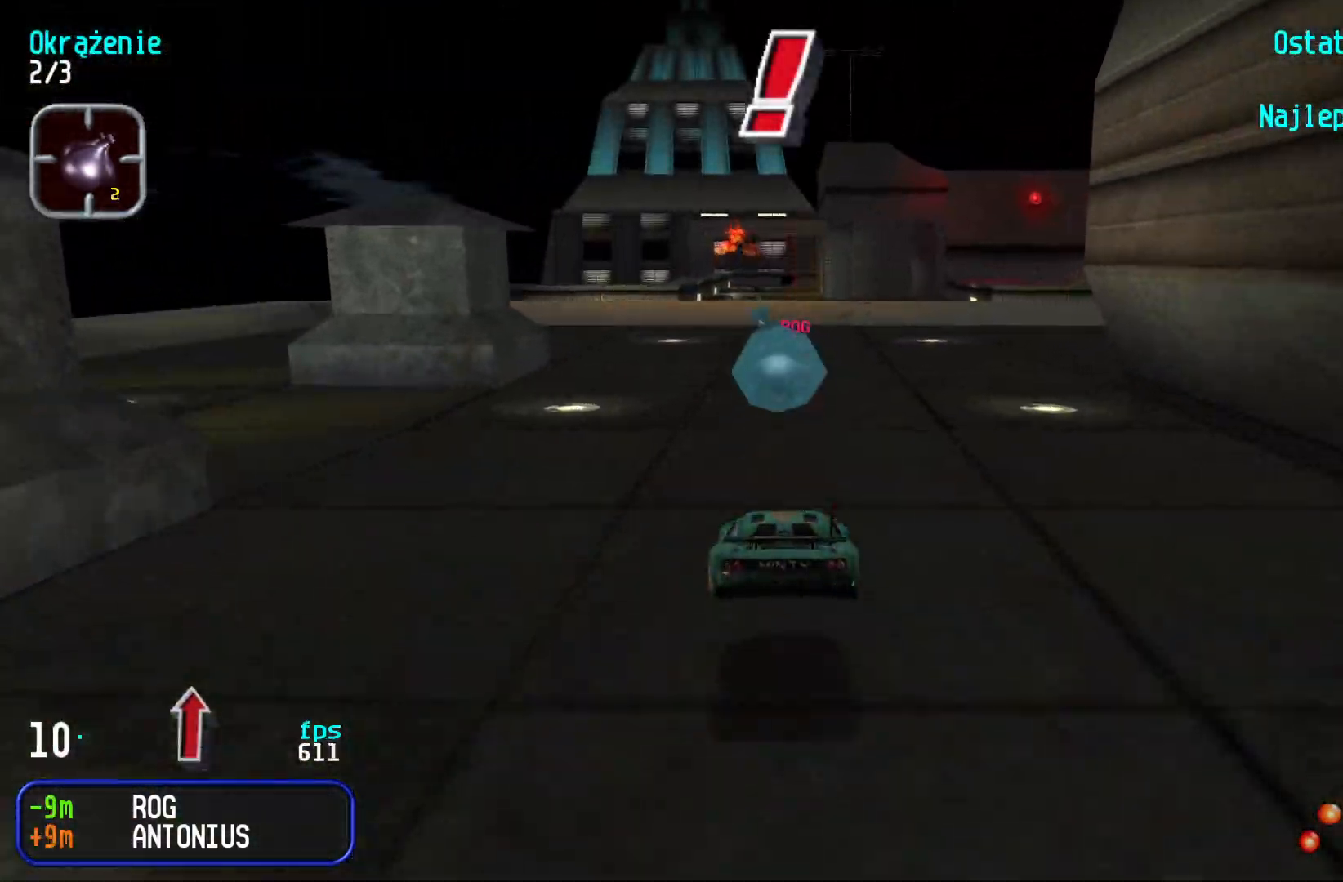
{"keys": ["up"], "events": [[200, "left", "down"], [267, "left", "up"], [350, "left", "down"], [400, "left", "up"]]}
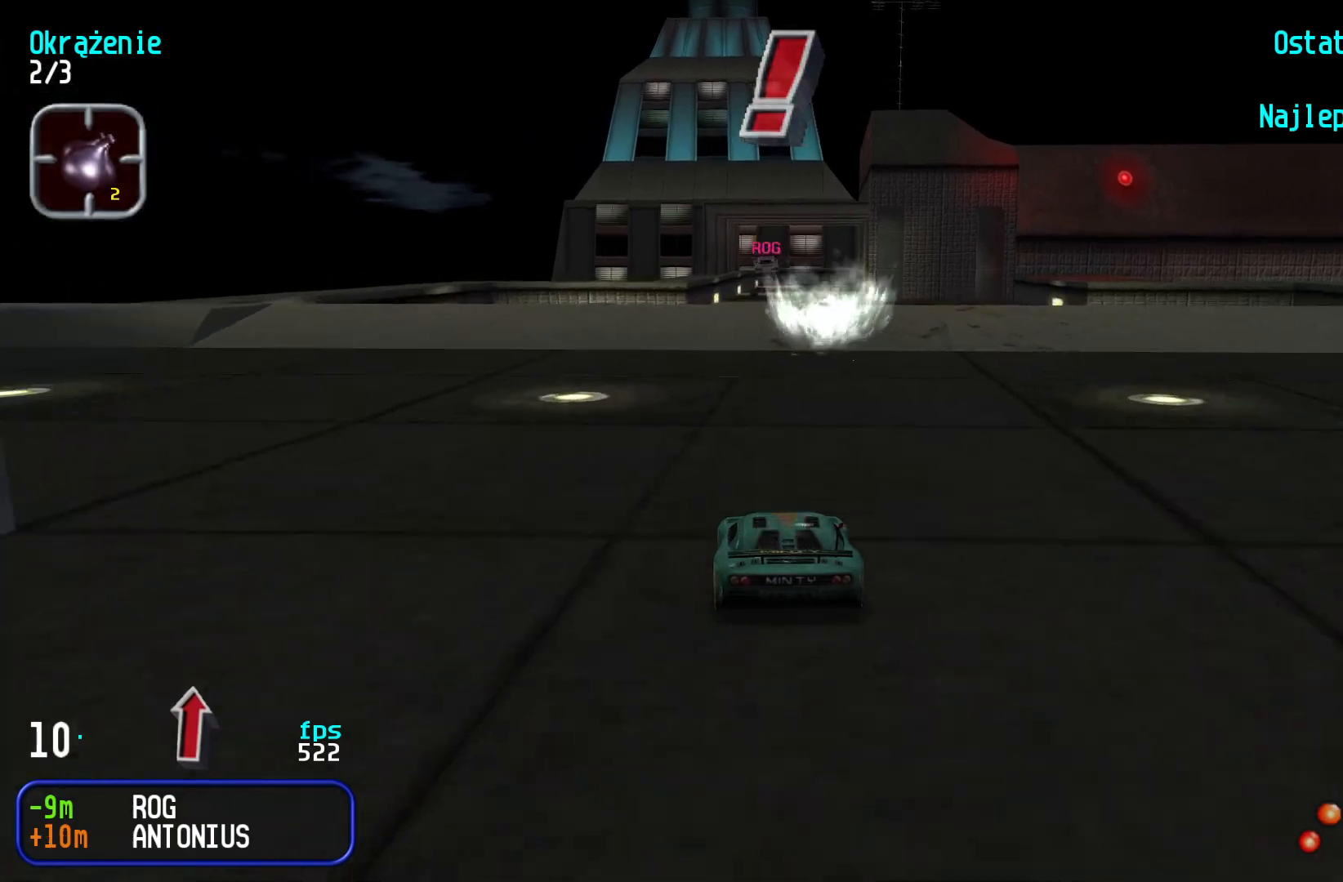
{"keys": ["up"], "events": []}
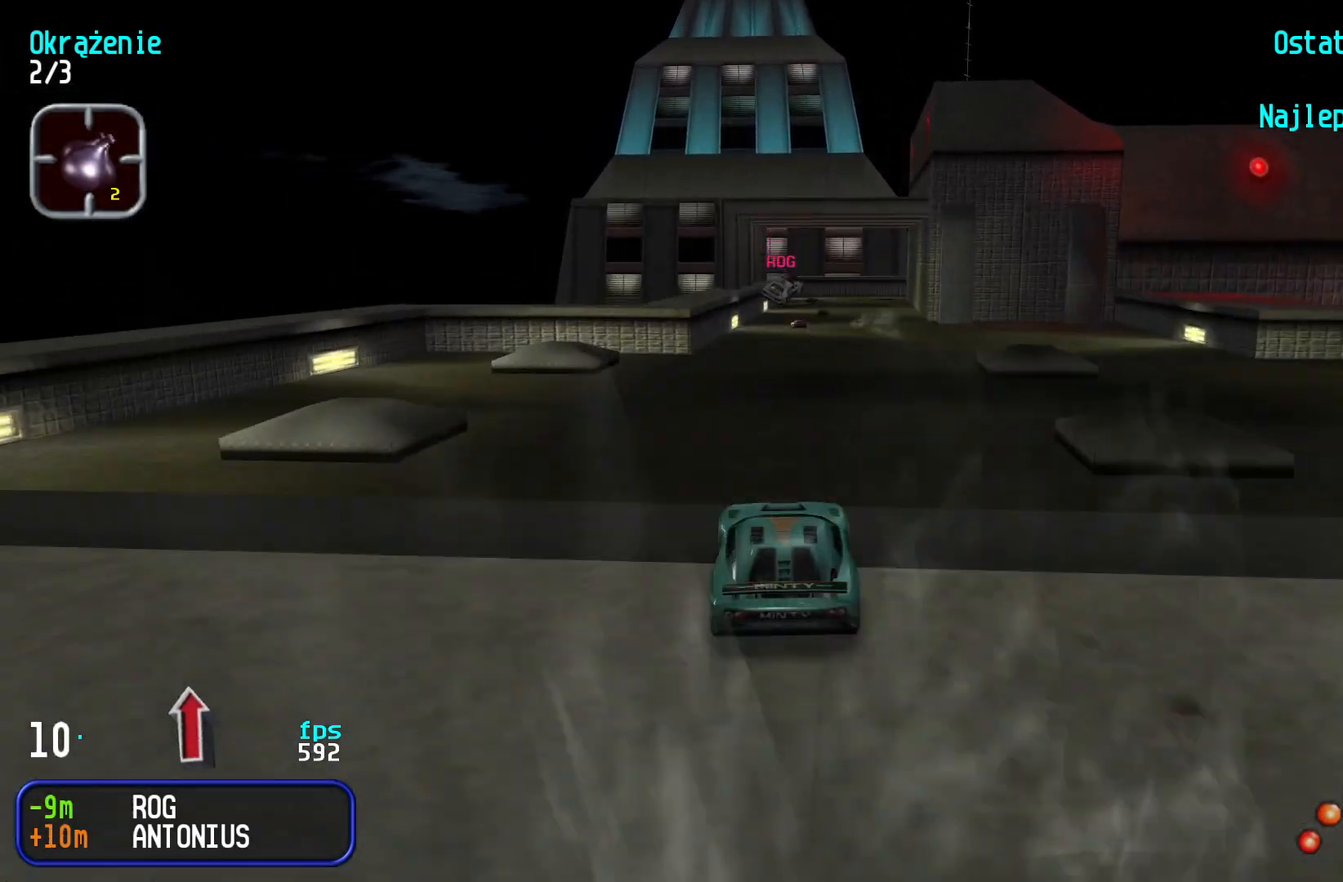
{"keys": ["up"], "events": []}
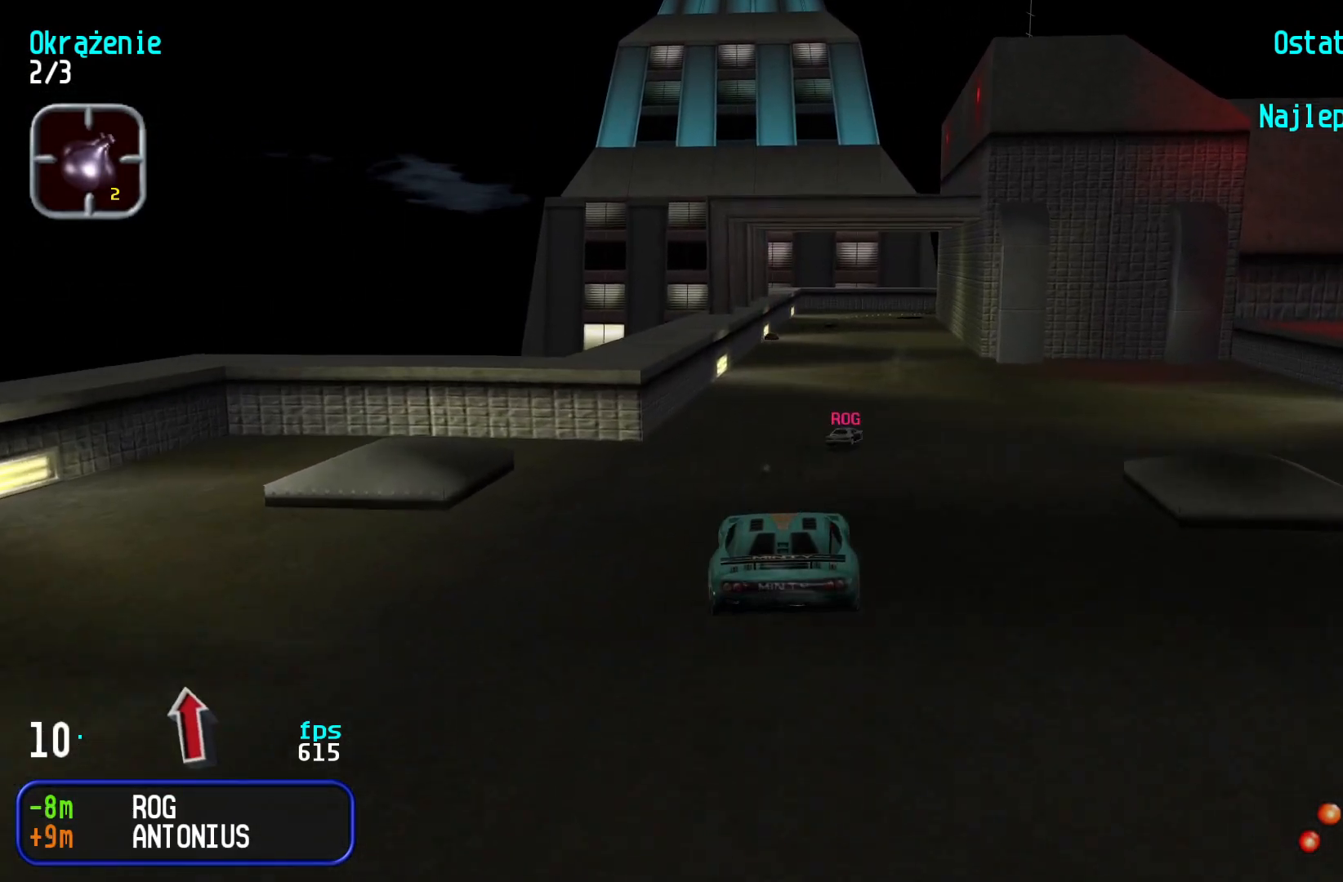
{"keys": ["left", "up"], "events": [[500, "left", "down"]]}
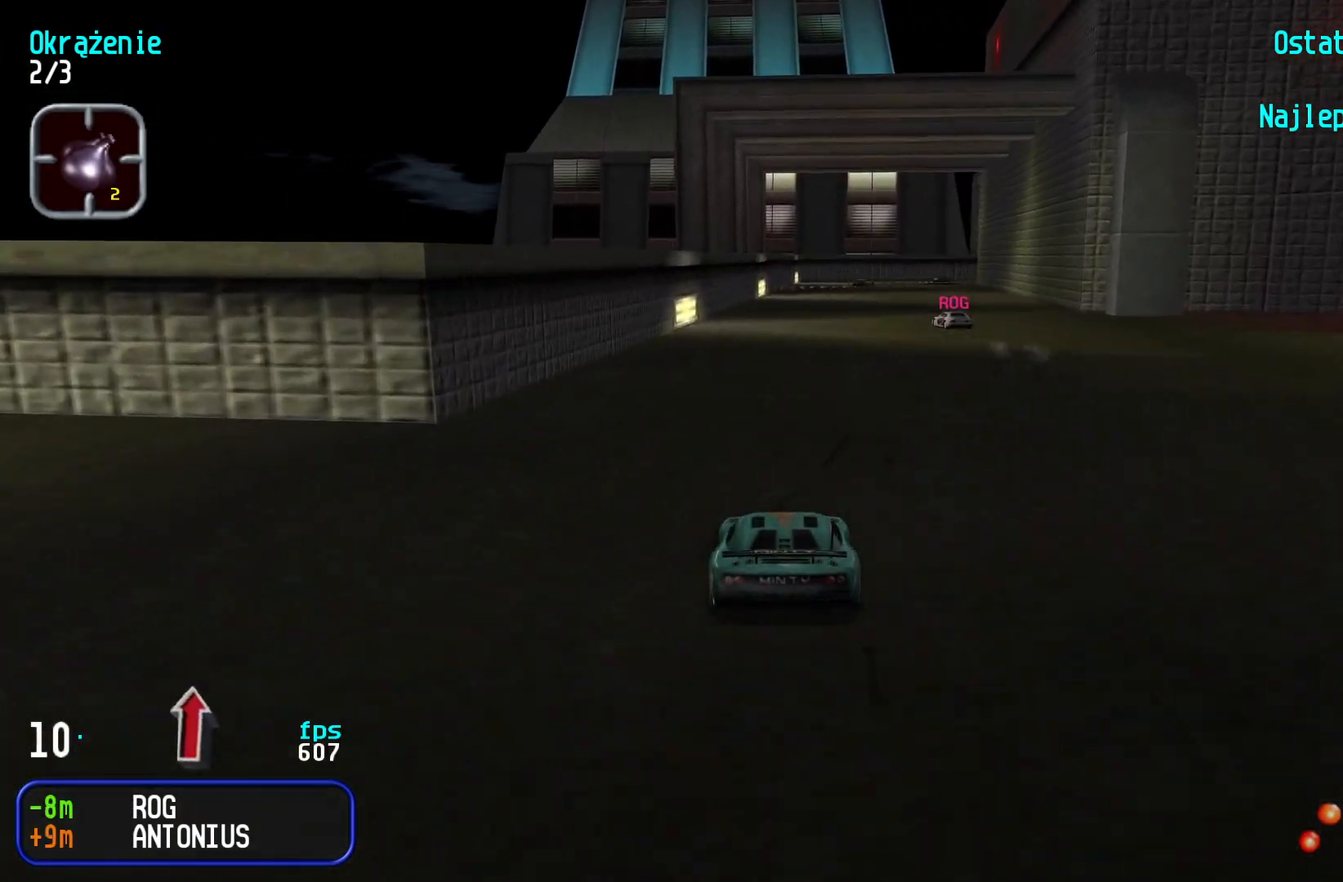
{"keys": ["up"], "events": [[50, "left", "up"]]}
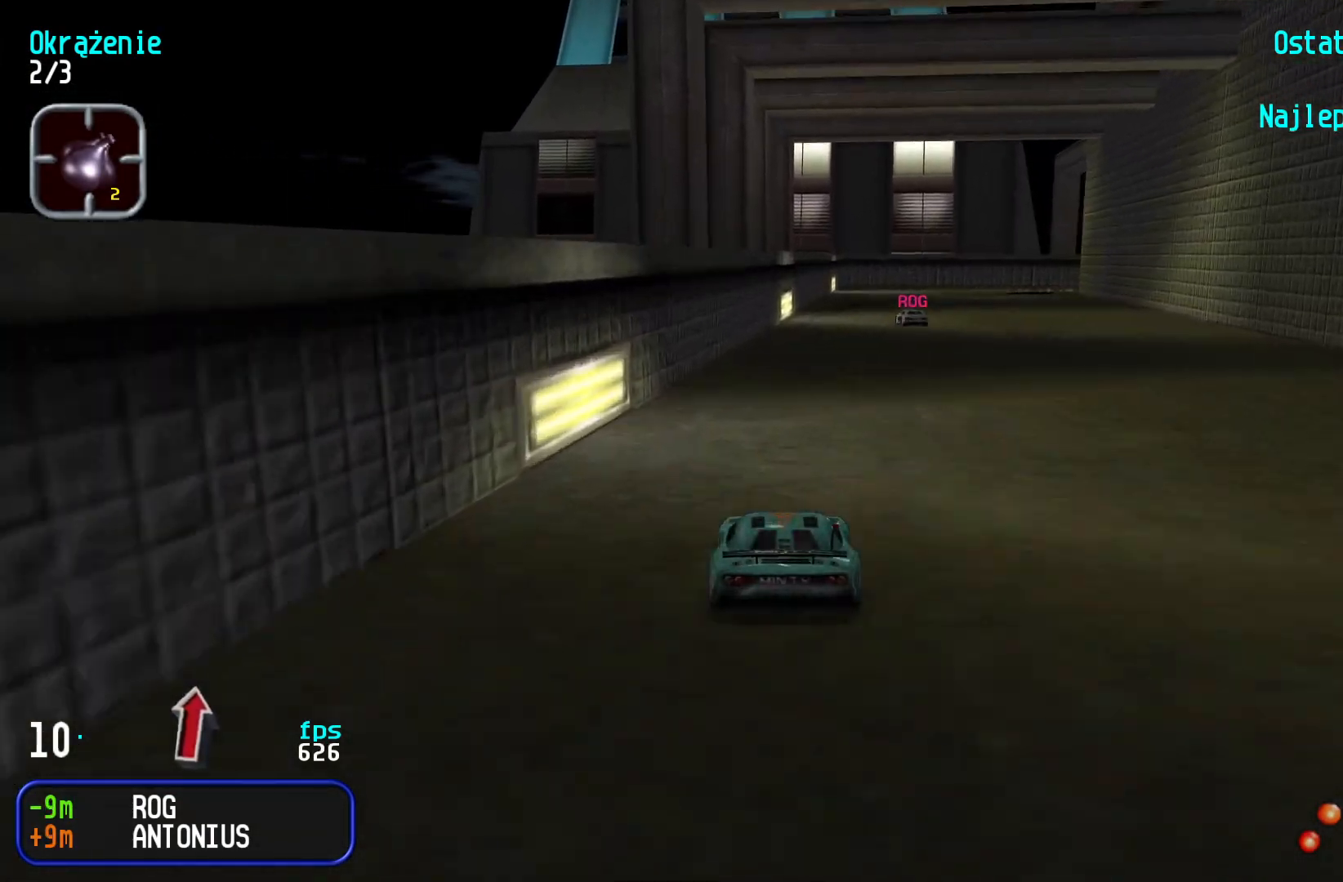
{"keys": ["up"], "events": [[317, "right", "down"], [417, "right", "up"]]}
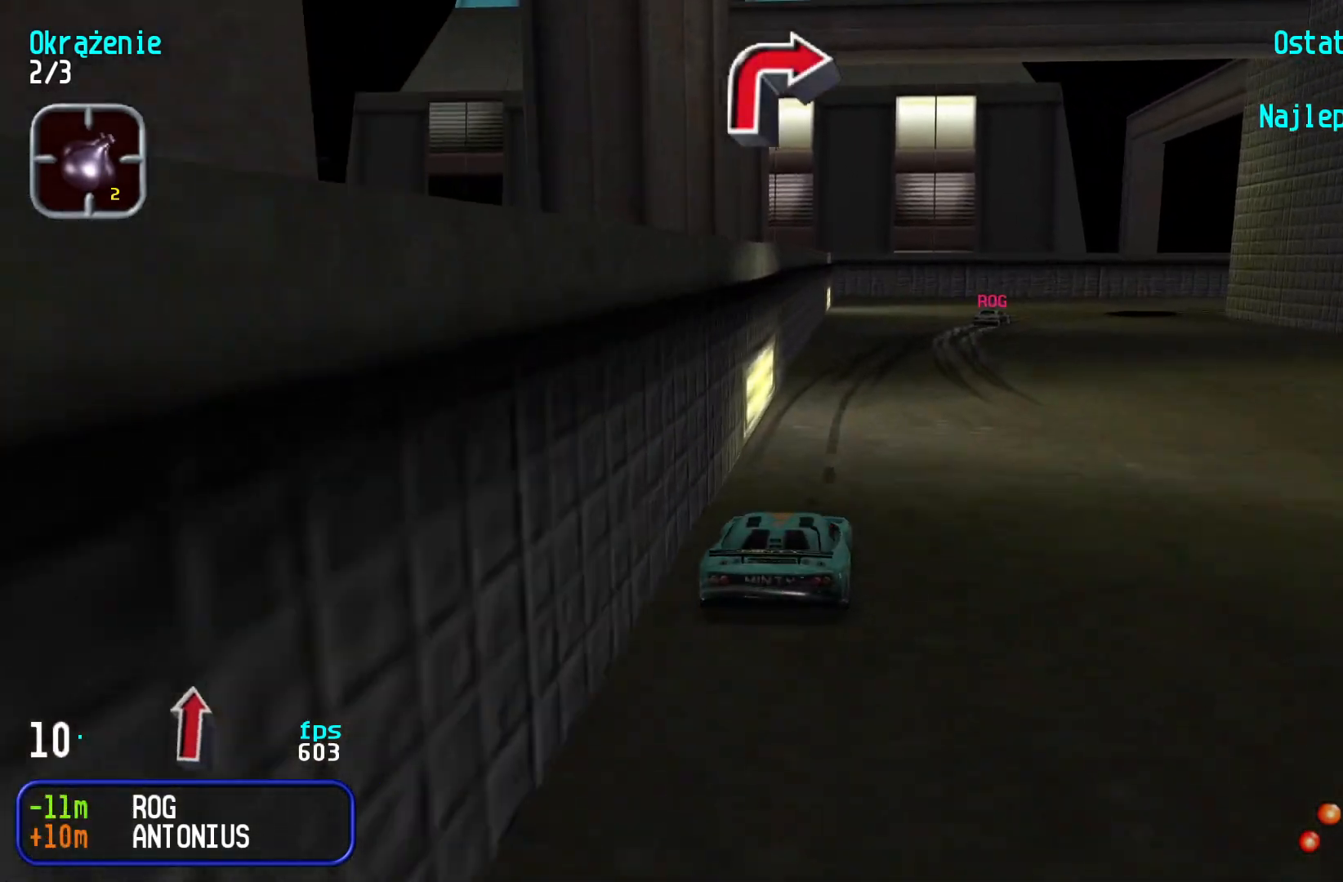
{"keys": ["right", "up"], "events": [[17, "right", "down"], [117, "right", "up"], [167, "right", "down"], [283, "right", "up"], [350, "right", "down"]]}
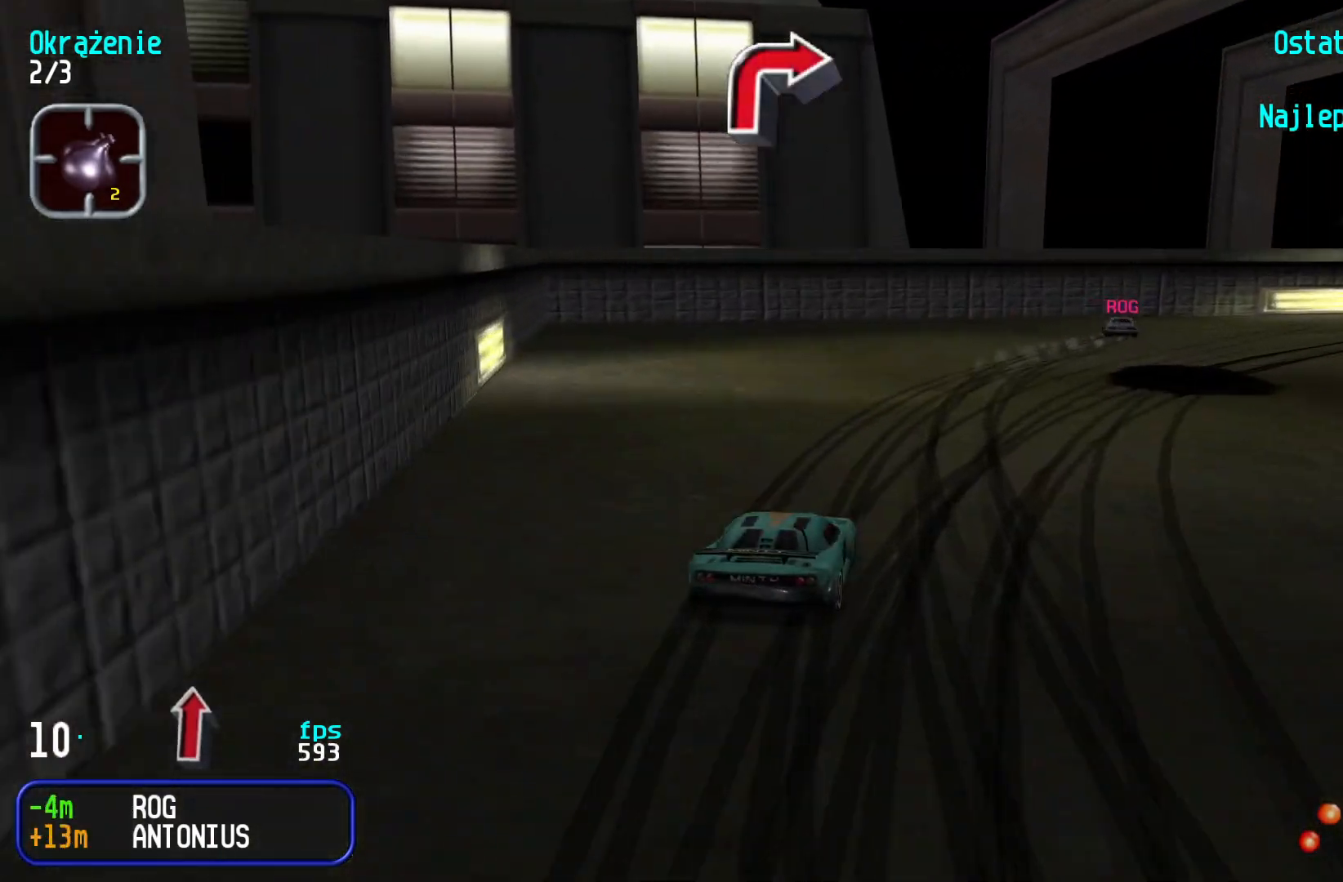
{"keys": ["right", "up"], "events": [[17, "right", "up"], [50, "right", "down"]]}
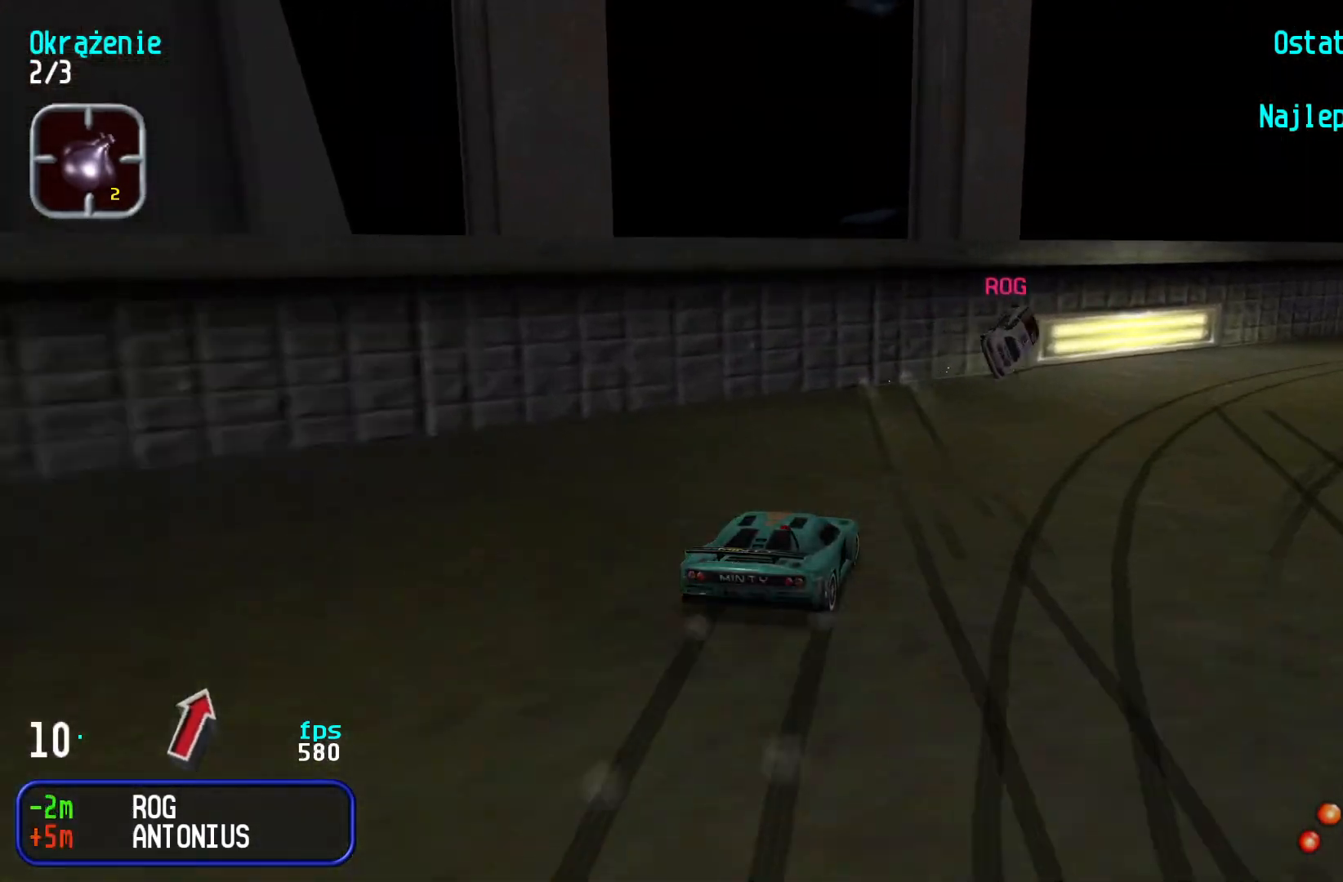
{"keys": ["right", "up"], "events": [[67, "right", "up"], [117, "right", "down"], [283, "right", "up"], [333, "right", "down"]]}